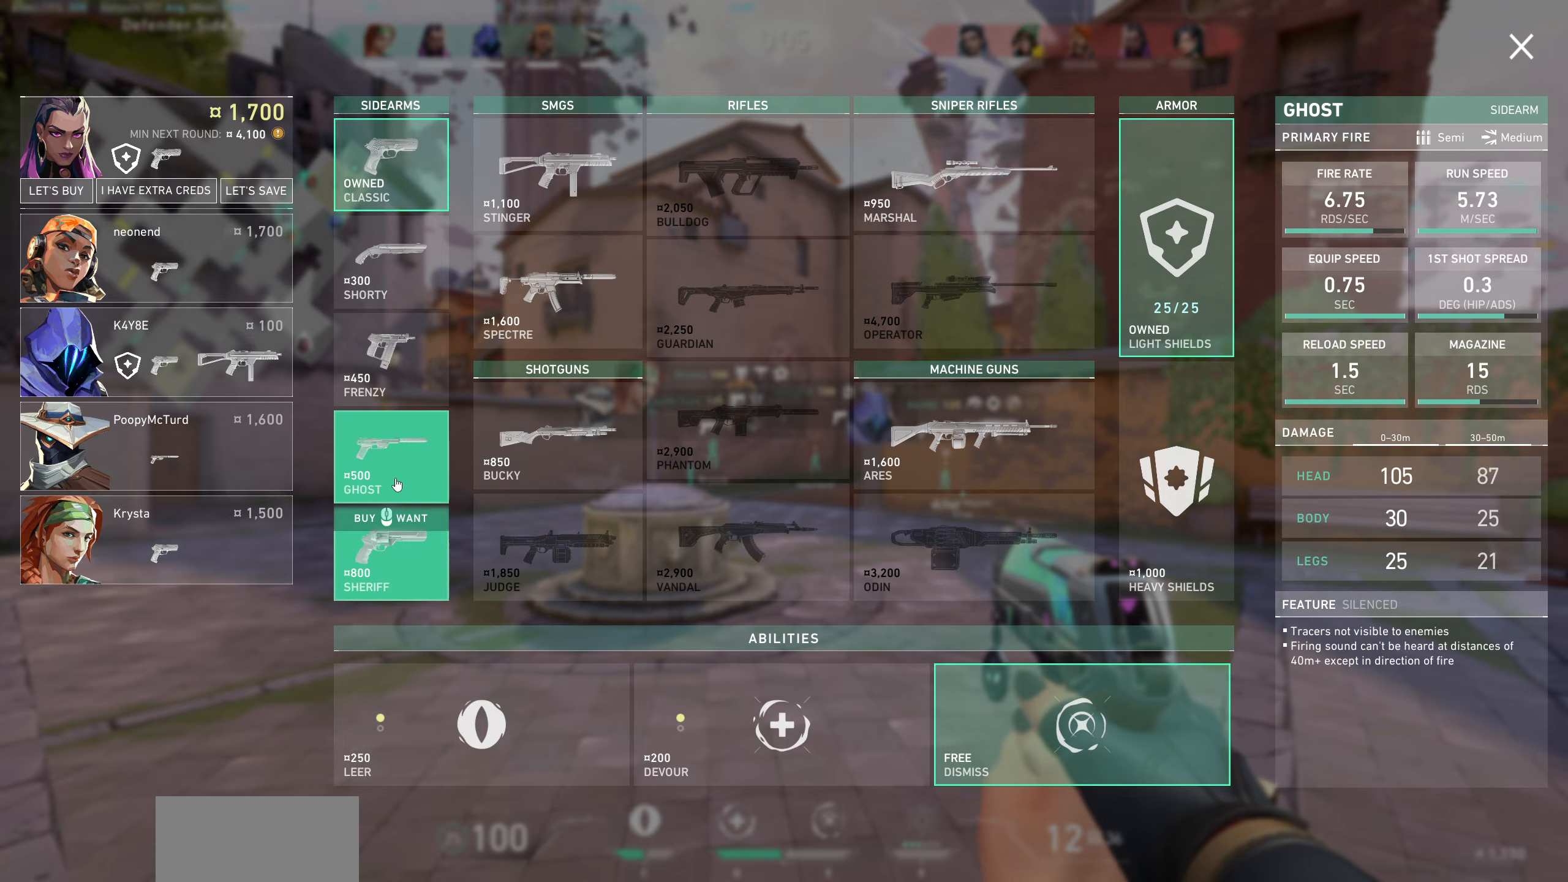
Gameplay with keyboard and mouse; each line is a JSON object with the keys and mouse buttons held at the frame after it. "events" lists presses ("down") and releases ("up") of "a", "ctrl", "d", "e", "q", "s", "shift", "space", "w", "mouse_left", "mouse_wheel", "mouse_right", "mouse_mb4" and "mouse_mb5" between this image and that frame as [ms after this image, input, new state], when the widget could be followed in between. "mouse_left", "mouse_wheel", "mouse_right", "mouse_mb4", "mouse_mb5" = the "left", "wheel", "right", "mb4", "mb5" buttons of the "mouse" list. No other keys are recorded. "wheel" means that the mouse wheel is clicked or scrolled. Not read: mouse_move.
{"keys": [], "mouse": [], "events": [[267, "mouse_left", "down"], [367, "mouse_left", "up"]]}
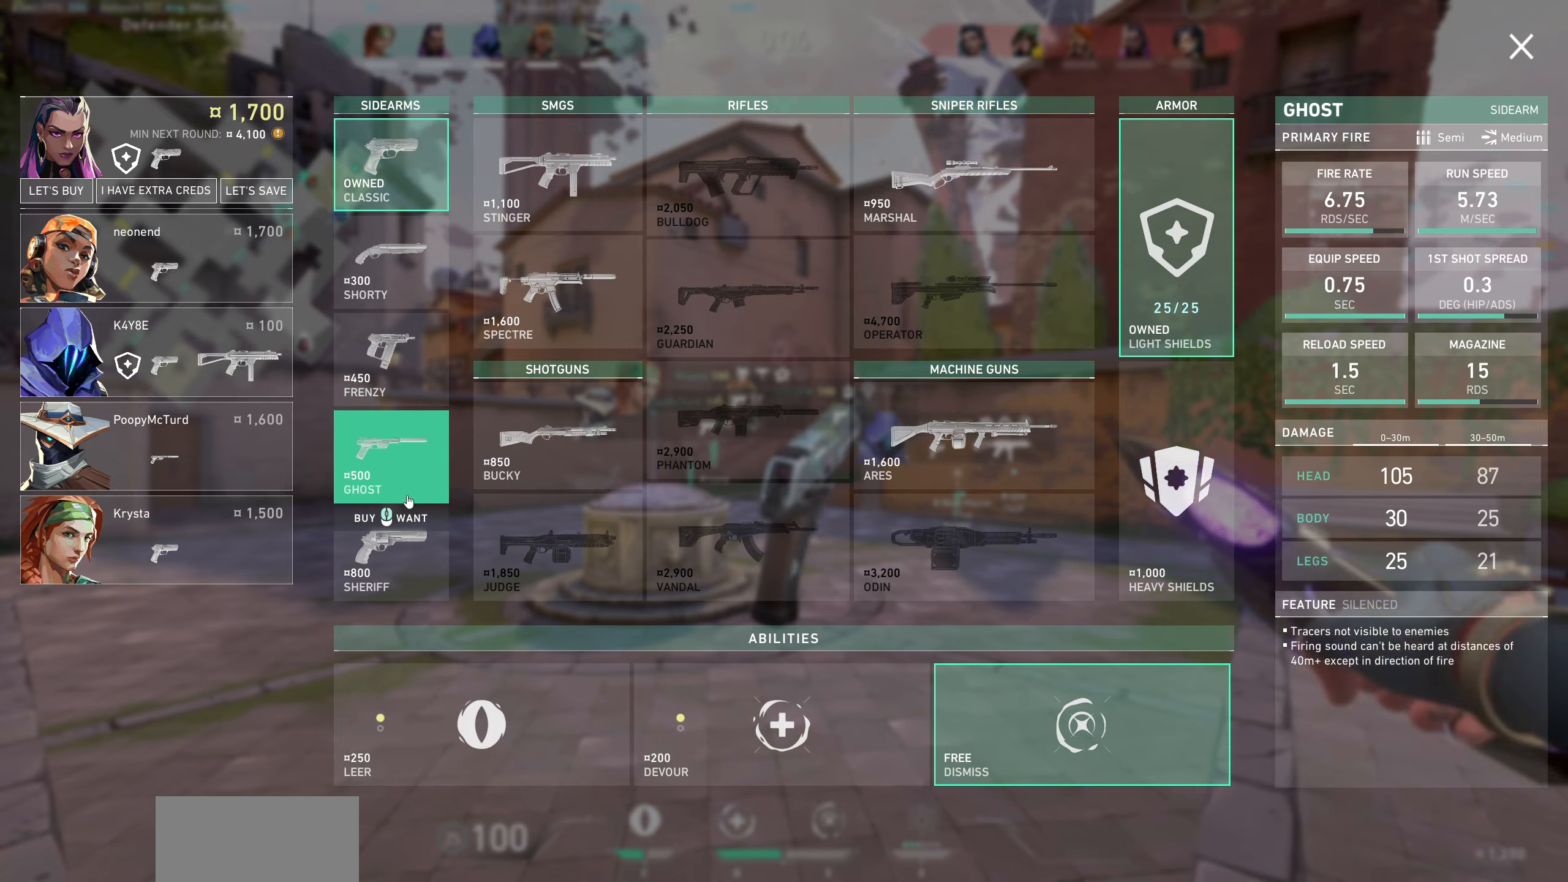
{"keys": [], "mouse": [], "events": []}
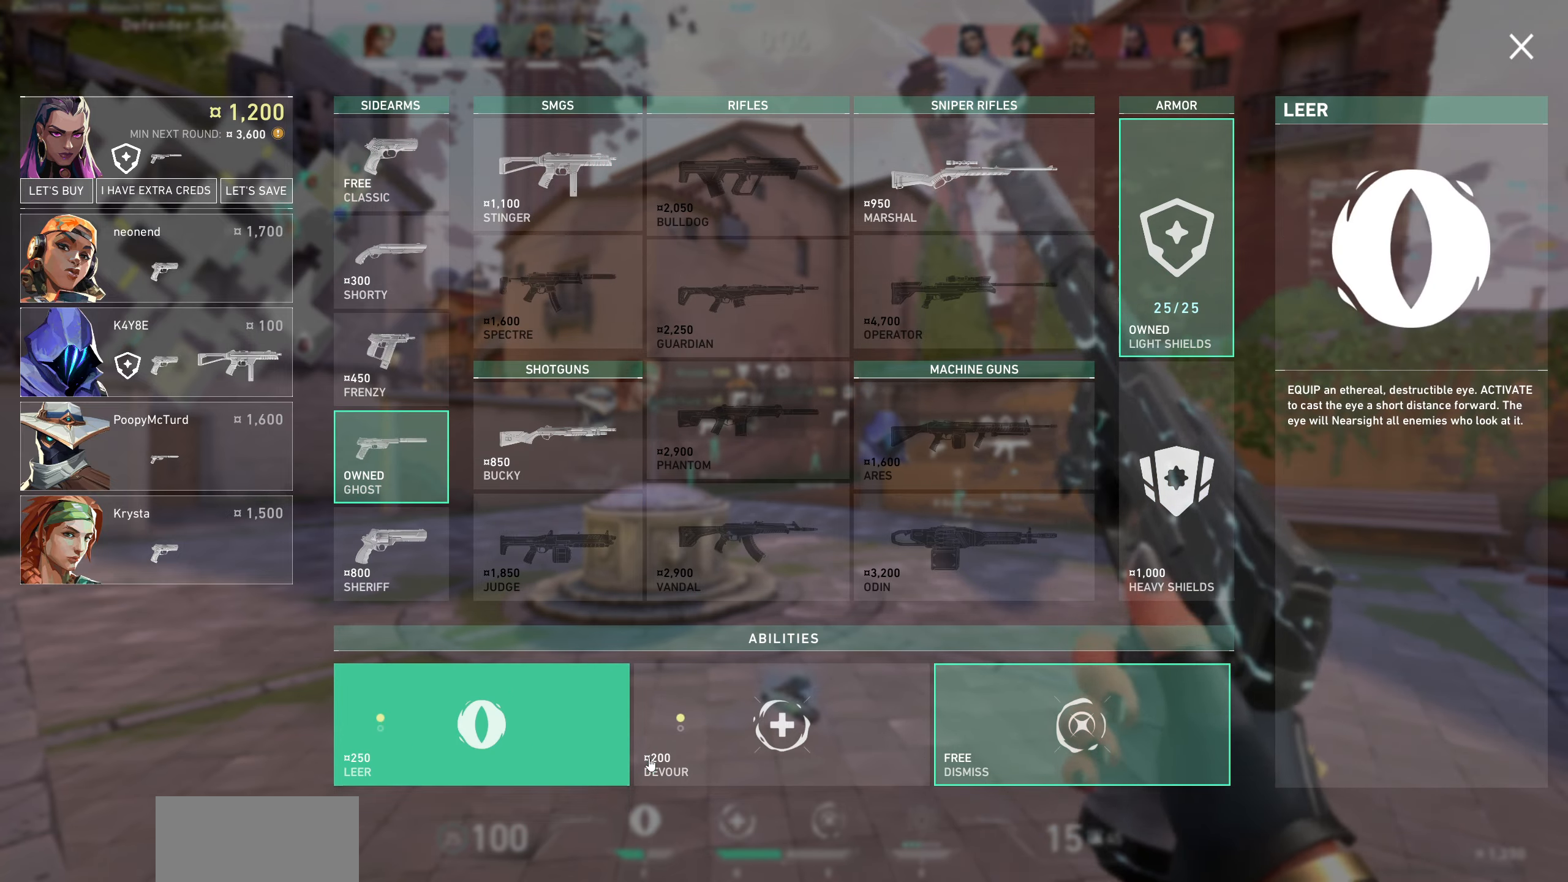
{"keys": [], "mouse": [], "events": [[317, "mouse_left", "down"], [417, "mouse_left", "up"]]}
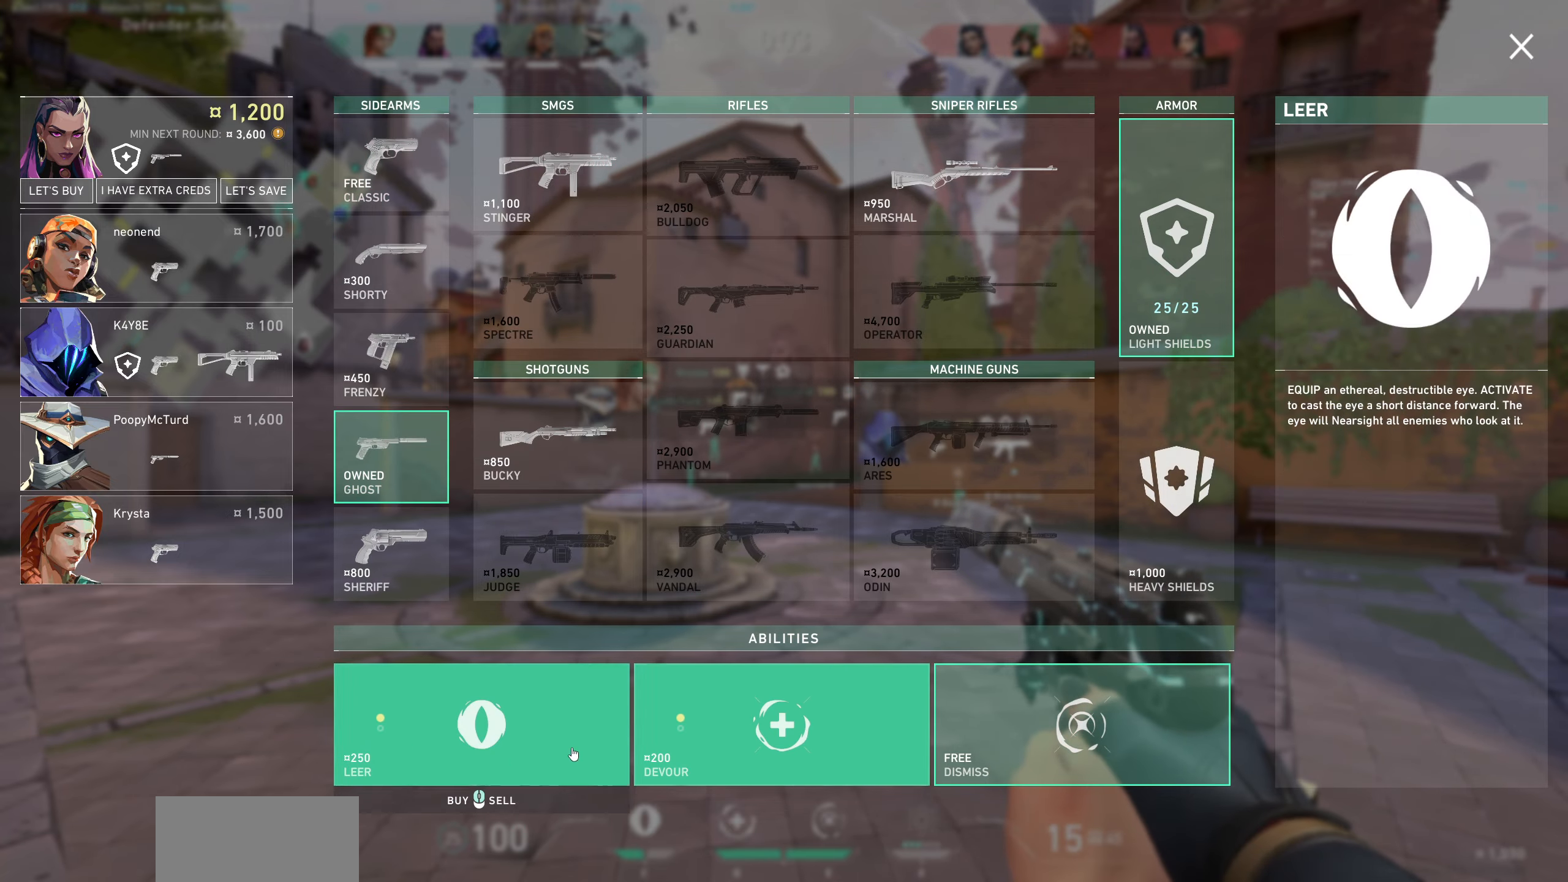
{"keys": [], "mouse": [], "events": [[184, "mouse_left", "down"], [284, "mouse_left", "up"]]}
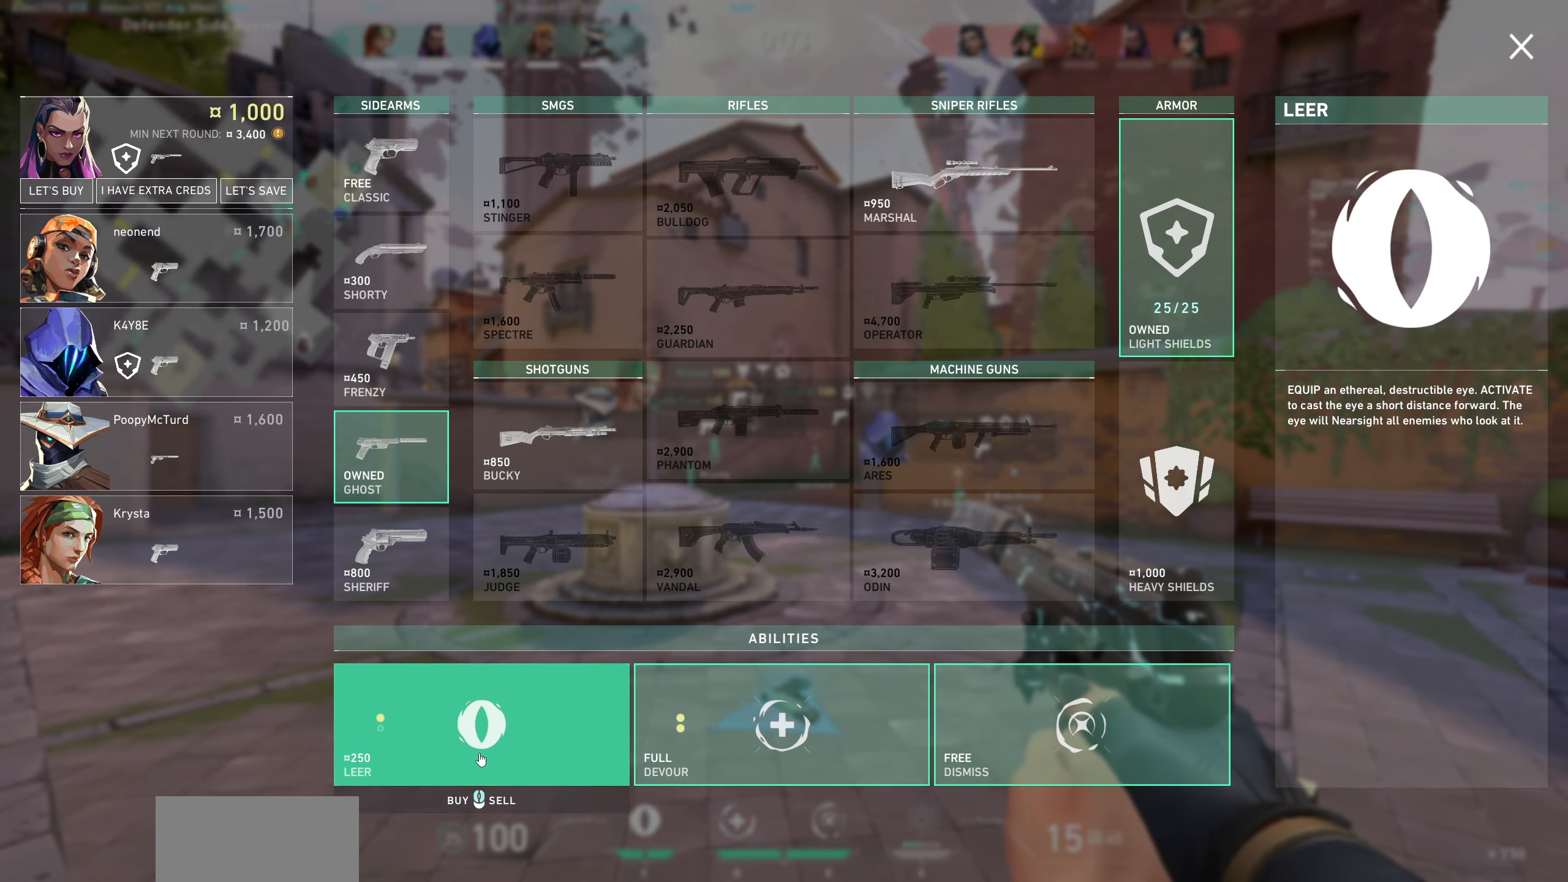
{"keys": [], "mouse": [], "events": []}
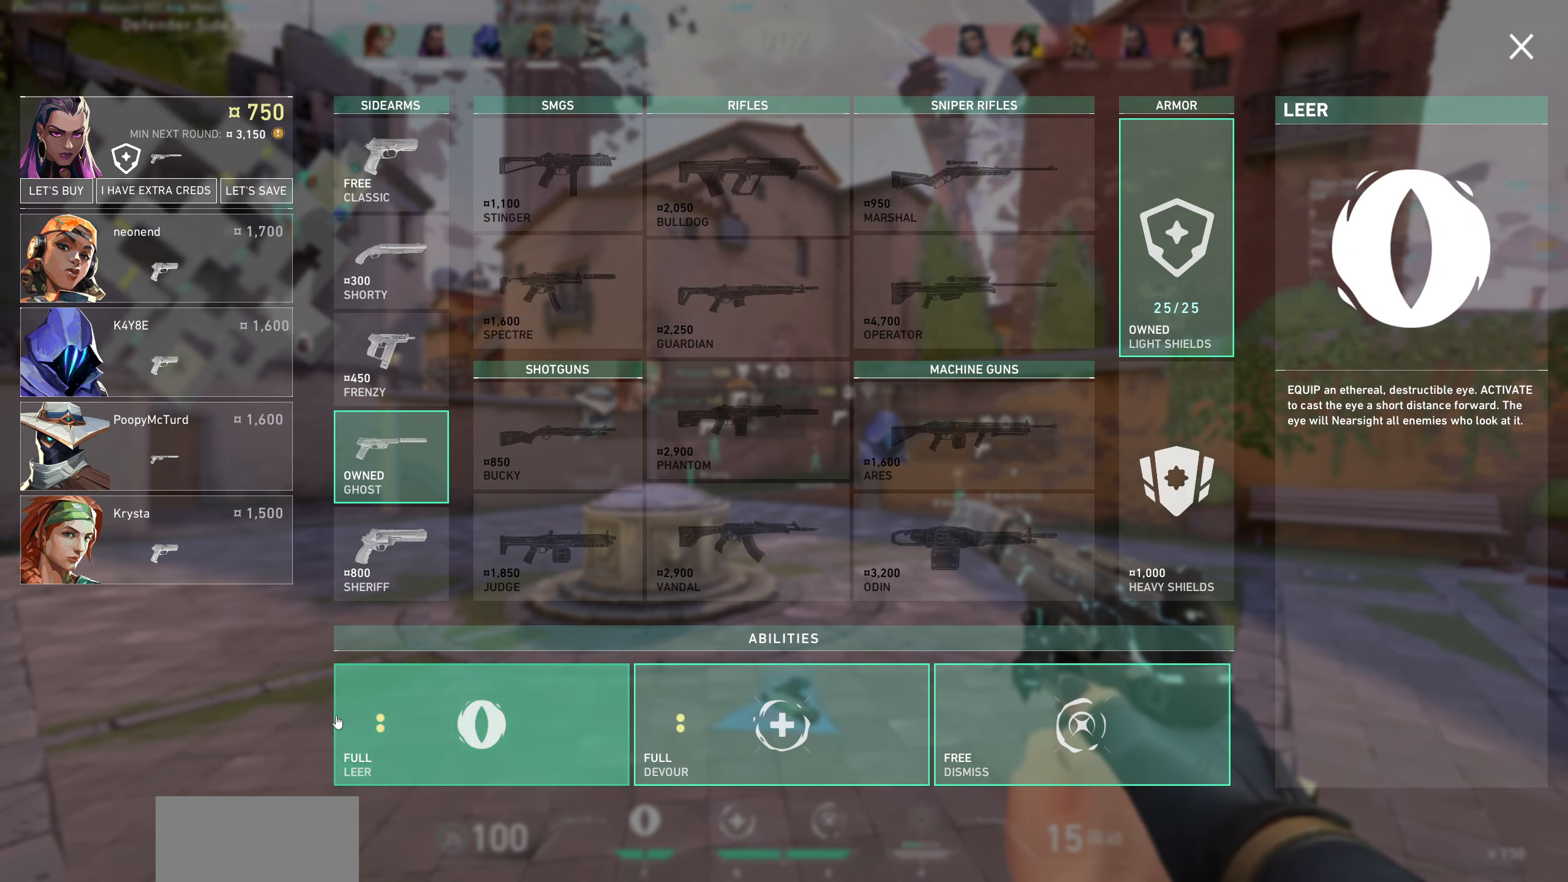
{"keys": [], "mouse": [], "events": []}
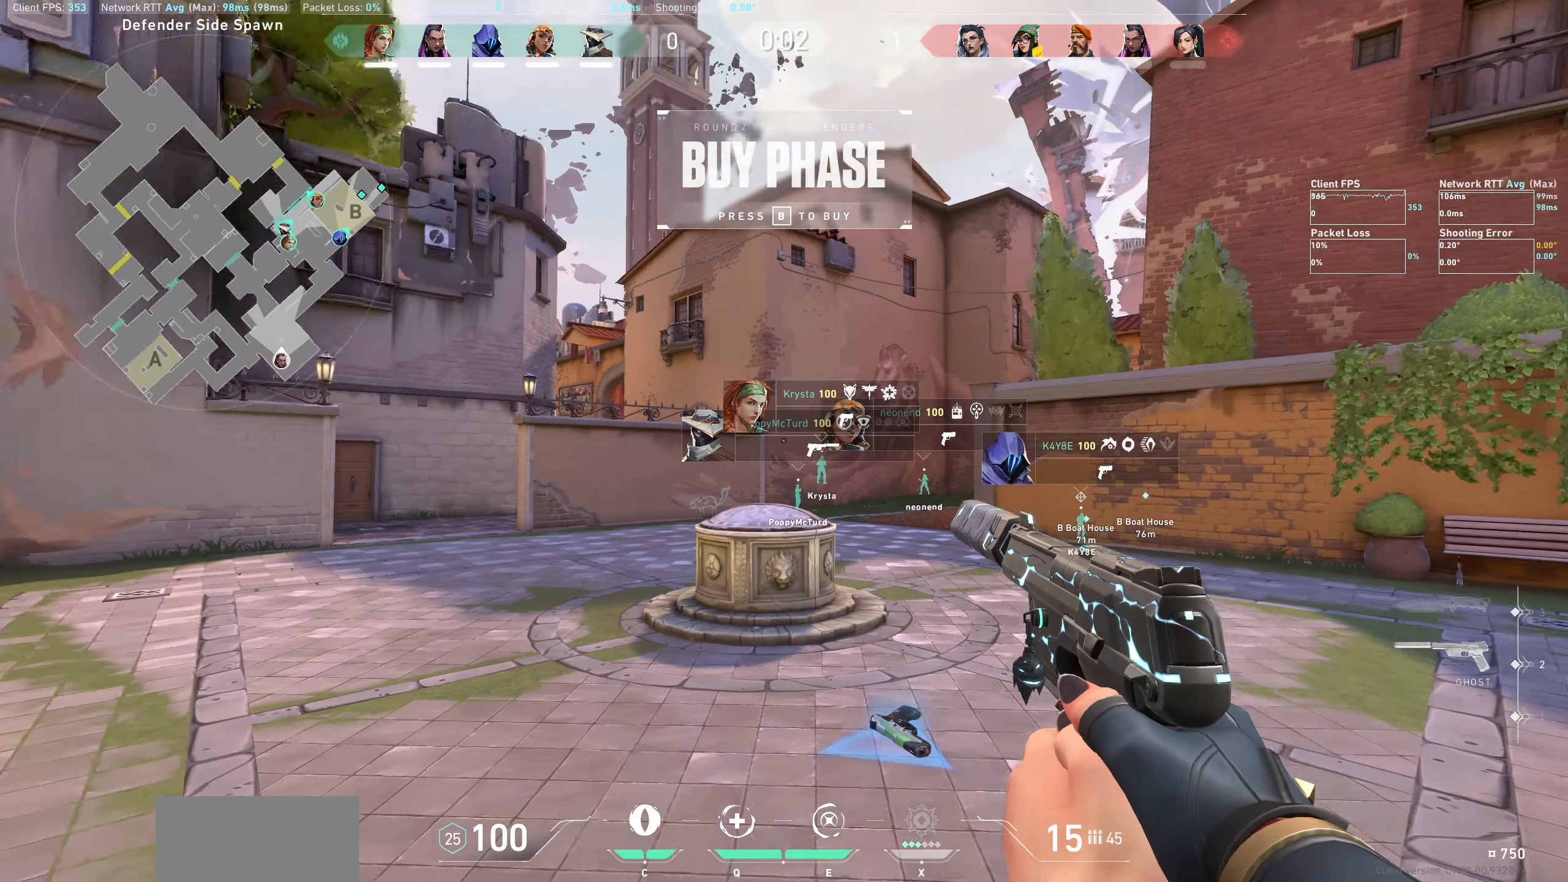
{"keys": ["w"], "mouse": [], "events": [[50, "d", "down"], [234, "w", "down"], [434, "d", "up"]]}
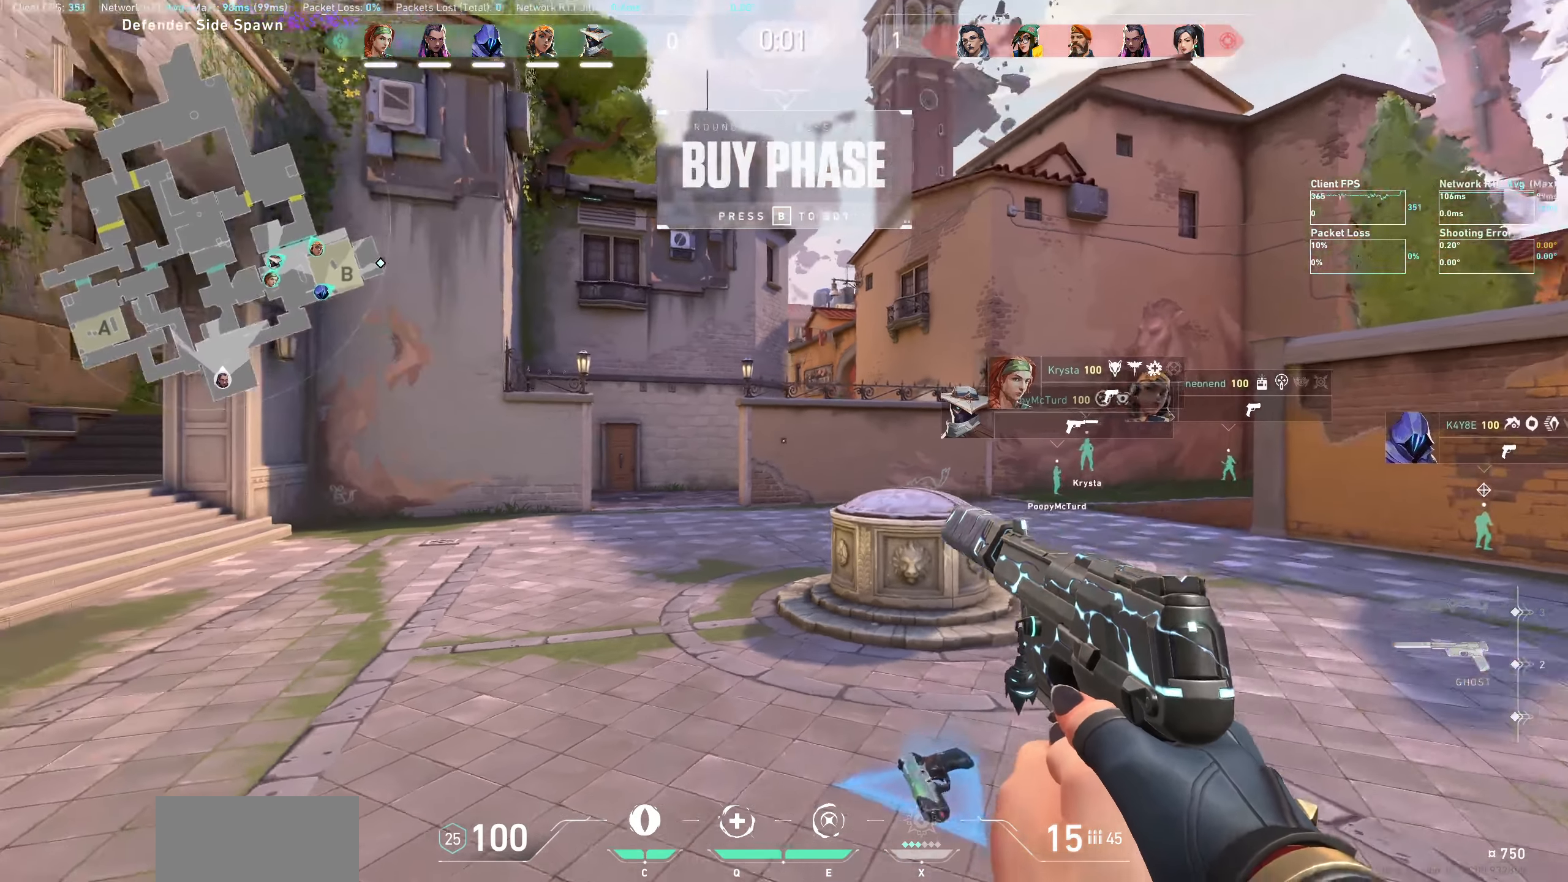
{"keys": ["w"], "mouse": [], "events": [[84, "mouse_wheel", "down"], [284, "mouse_wheel", "up"]]}
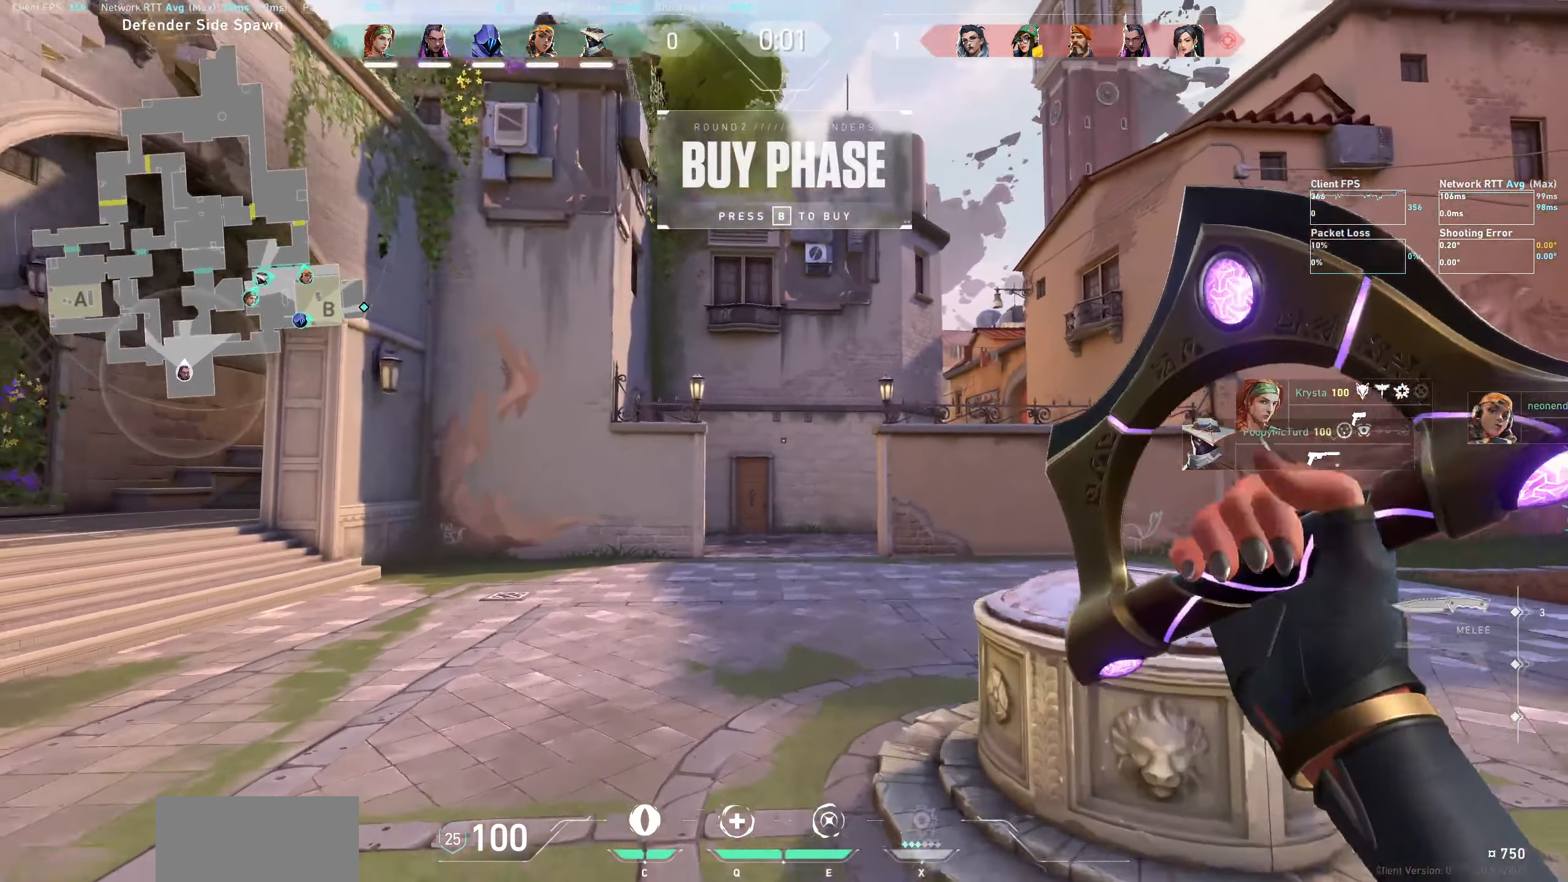
{"keys": ["w"], "mouse": [], "events": []}
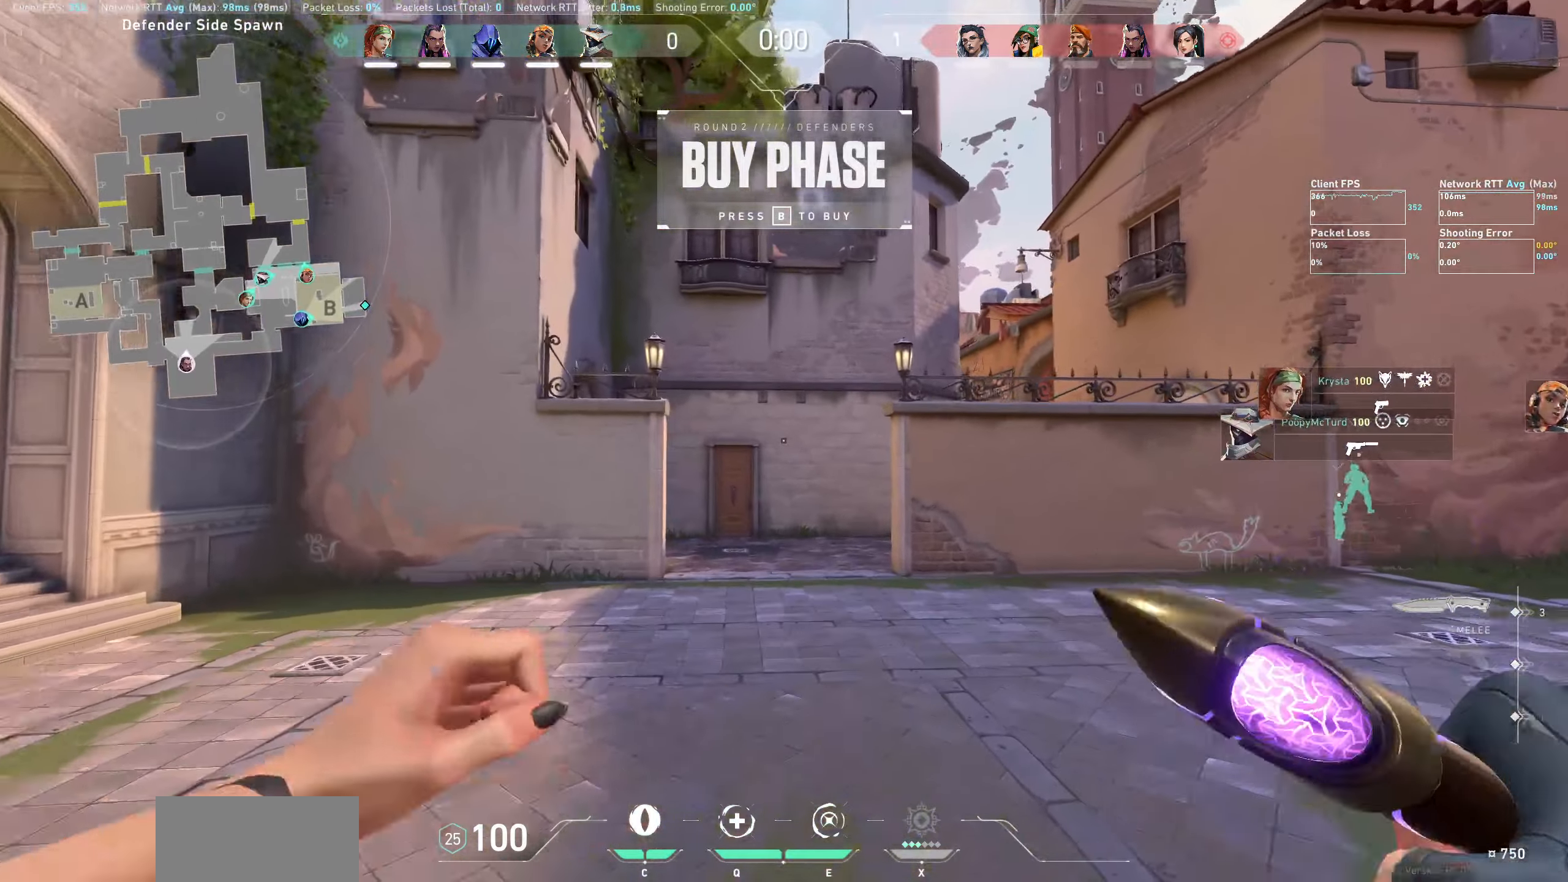
{"keys": ["w"], "mouse": [], "events": []}
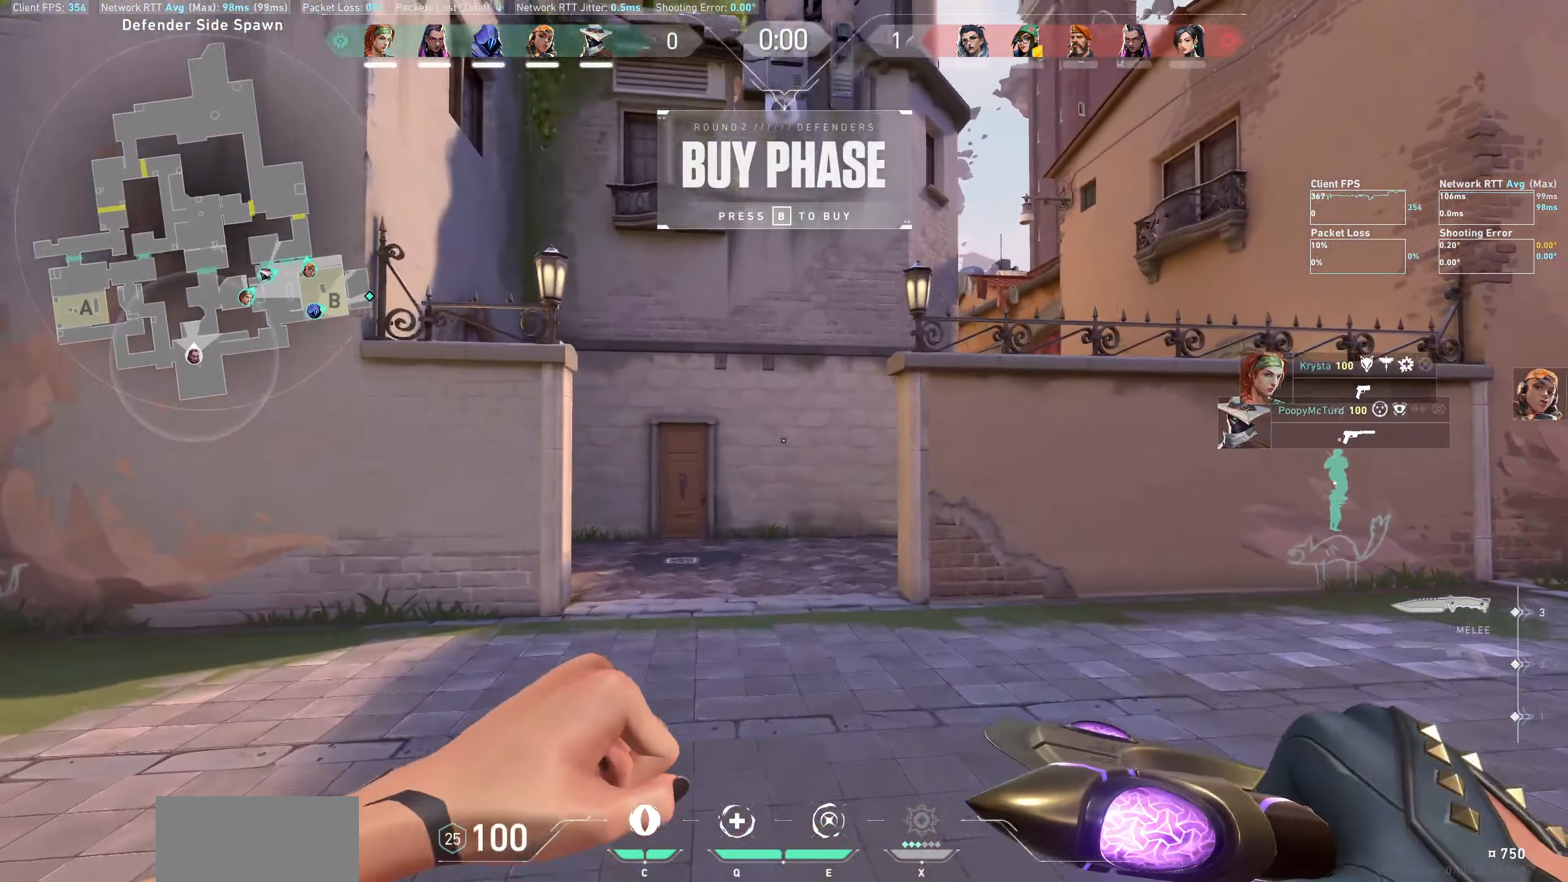
{"keys": ["w"], "mouse": [], "events": [[216, "a", "down"], [416, "a", "up"]]}
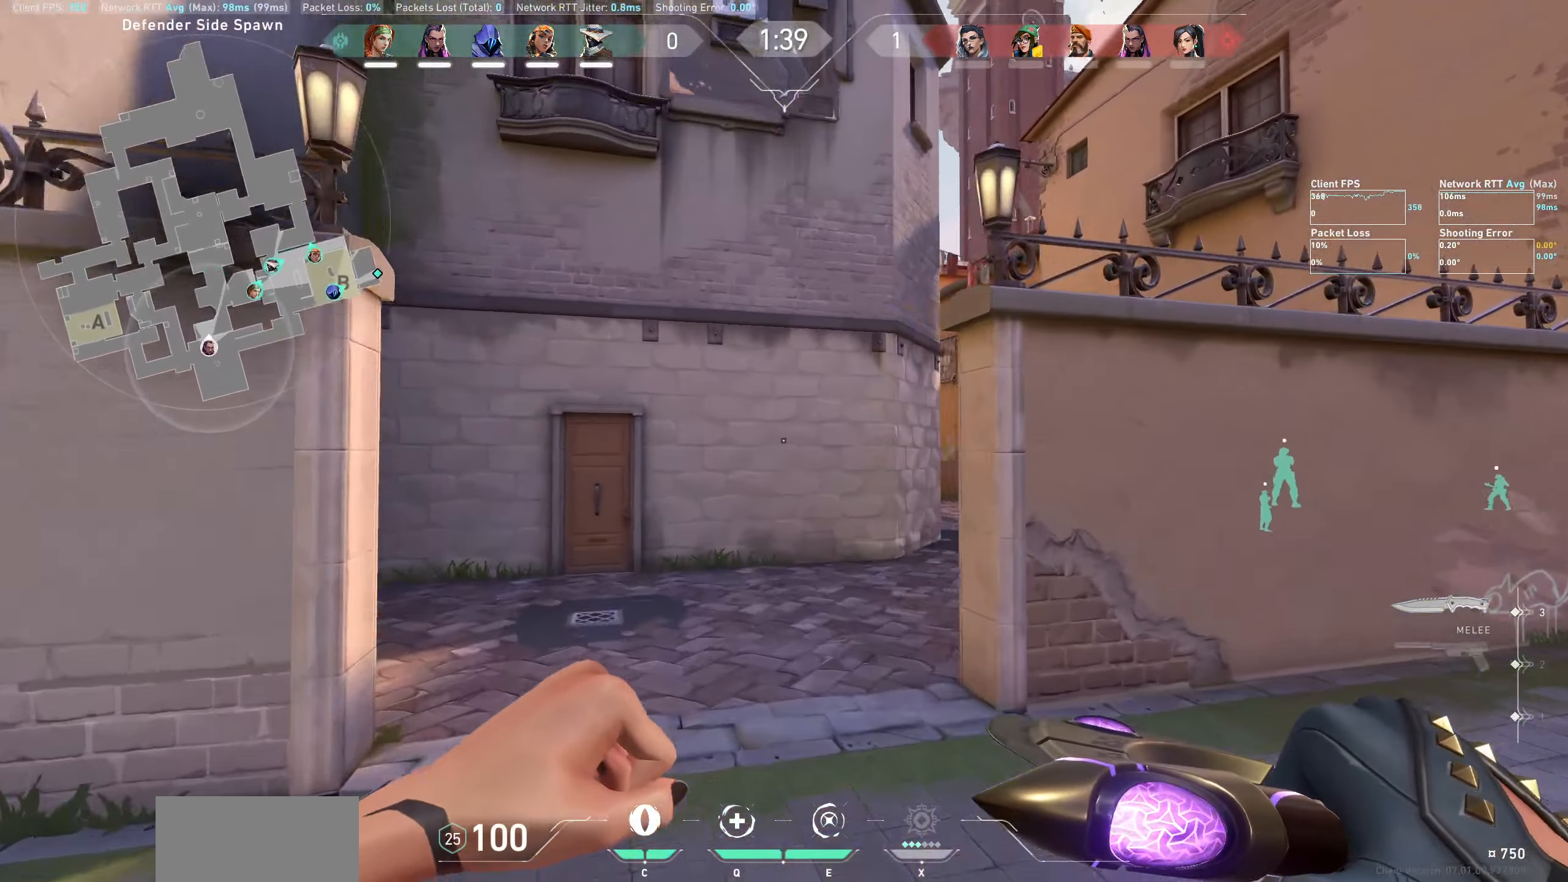
{"keys": ["w"], "mouse": [], "events": []}
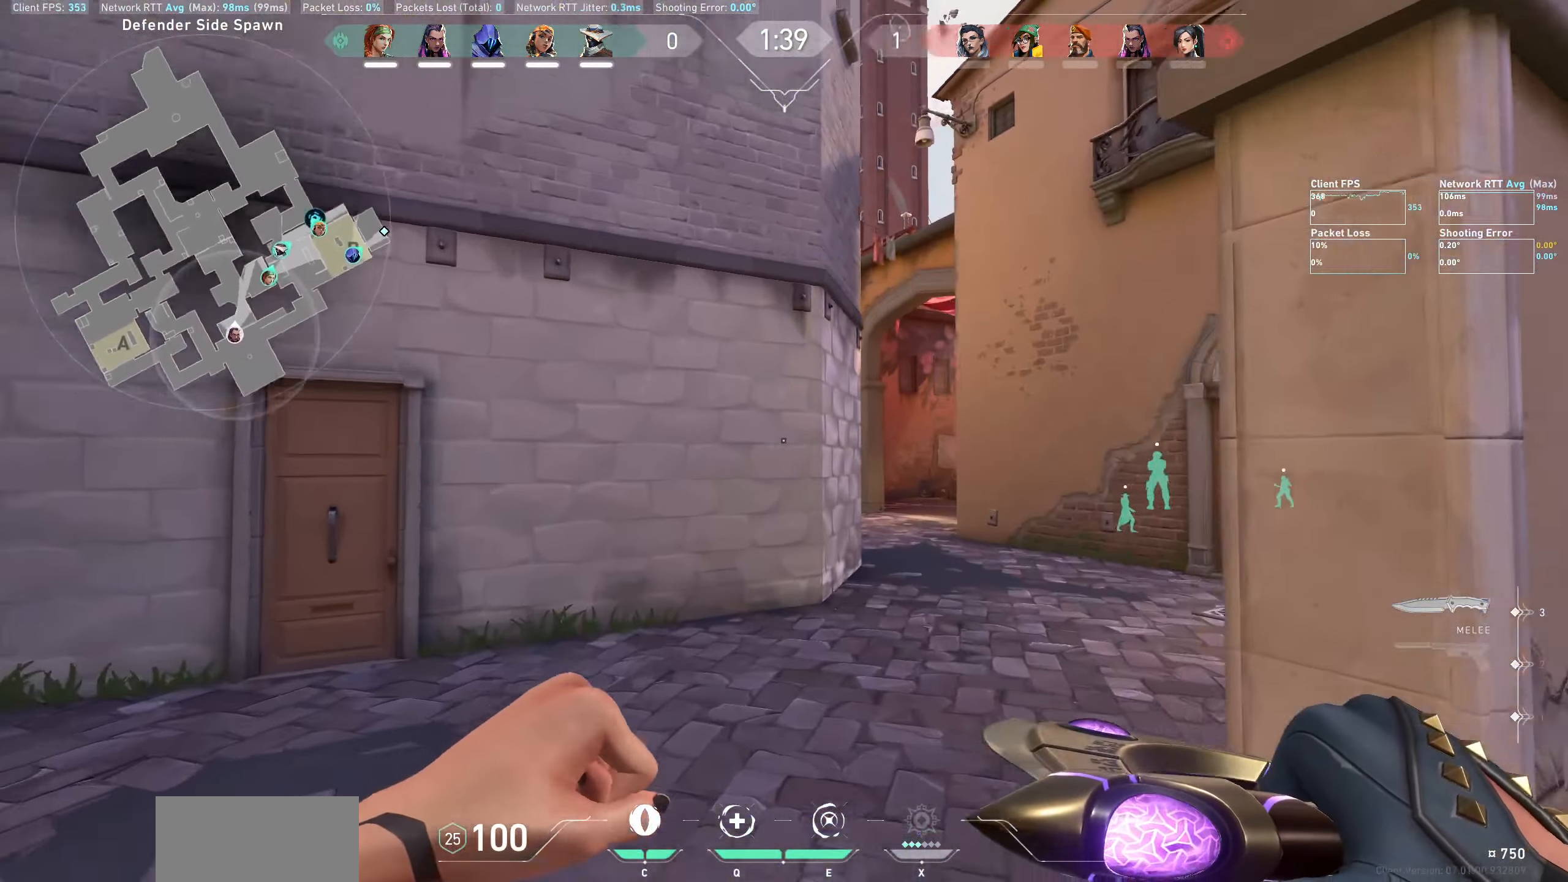
{"keys": ["d", "w"], "mouse": [], "events": [[266, "d", "down"]]}
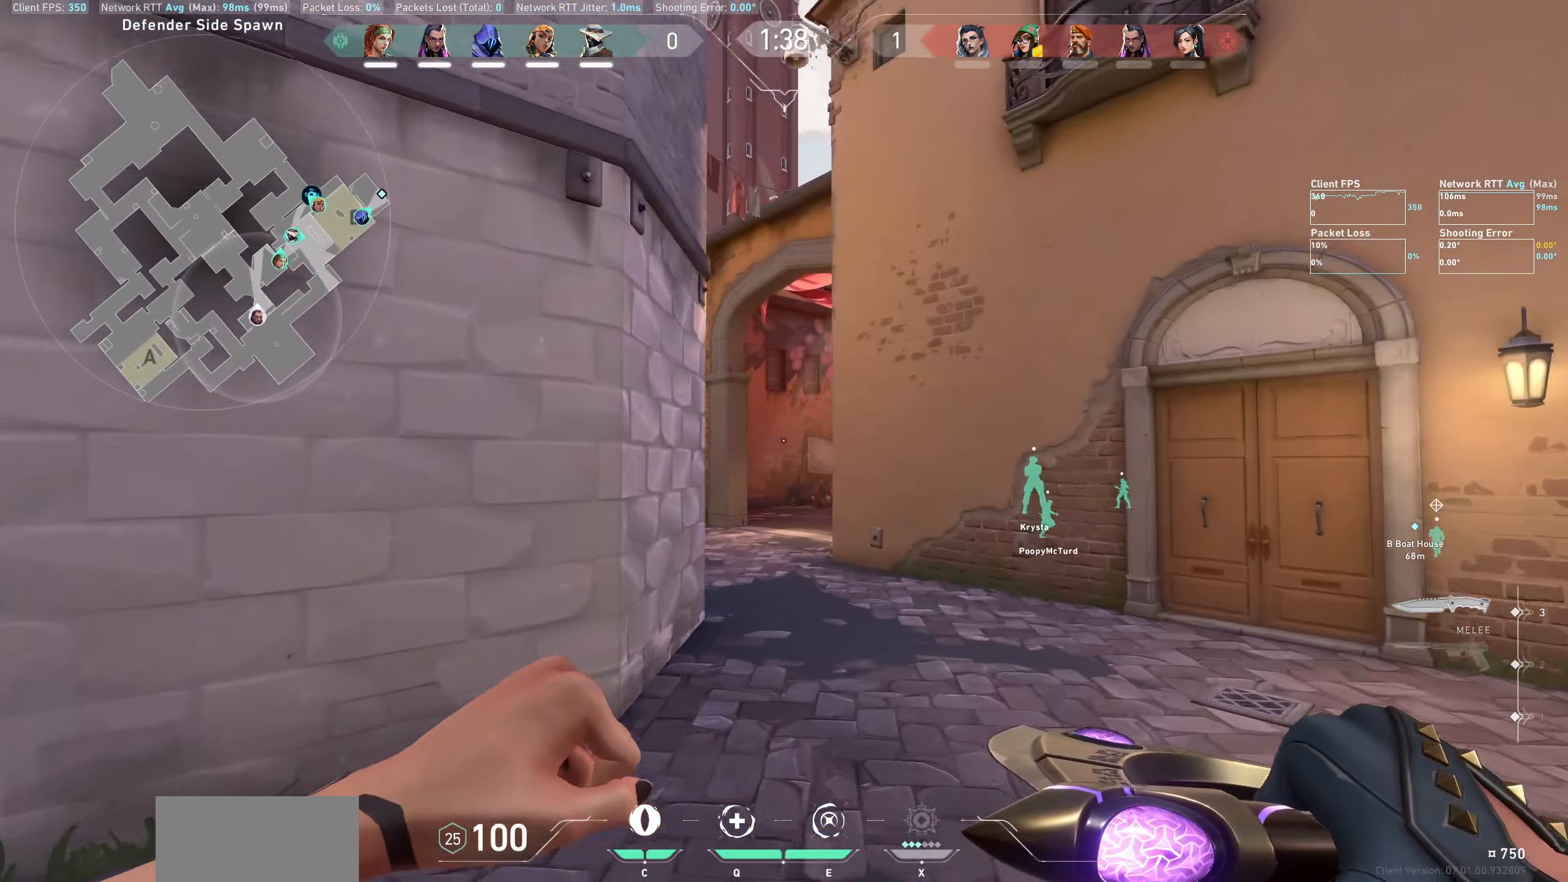
{"keys": ["w"], "mouse": [], "events": [[83, "d", "up"]]}
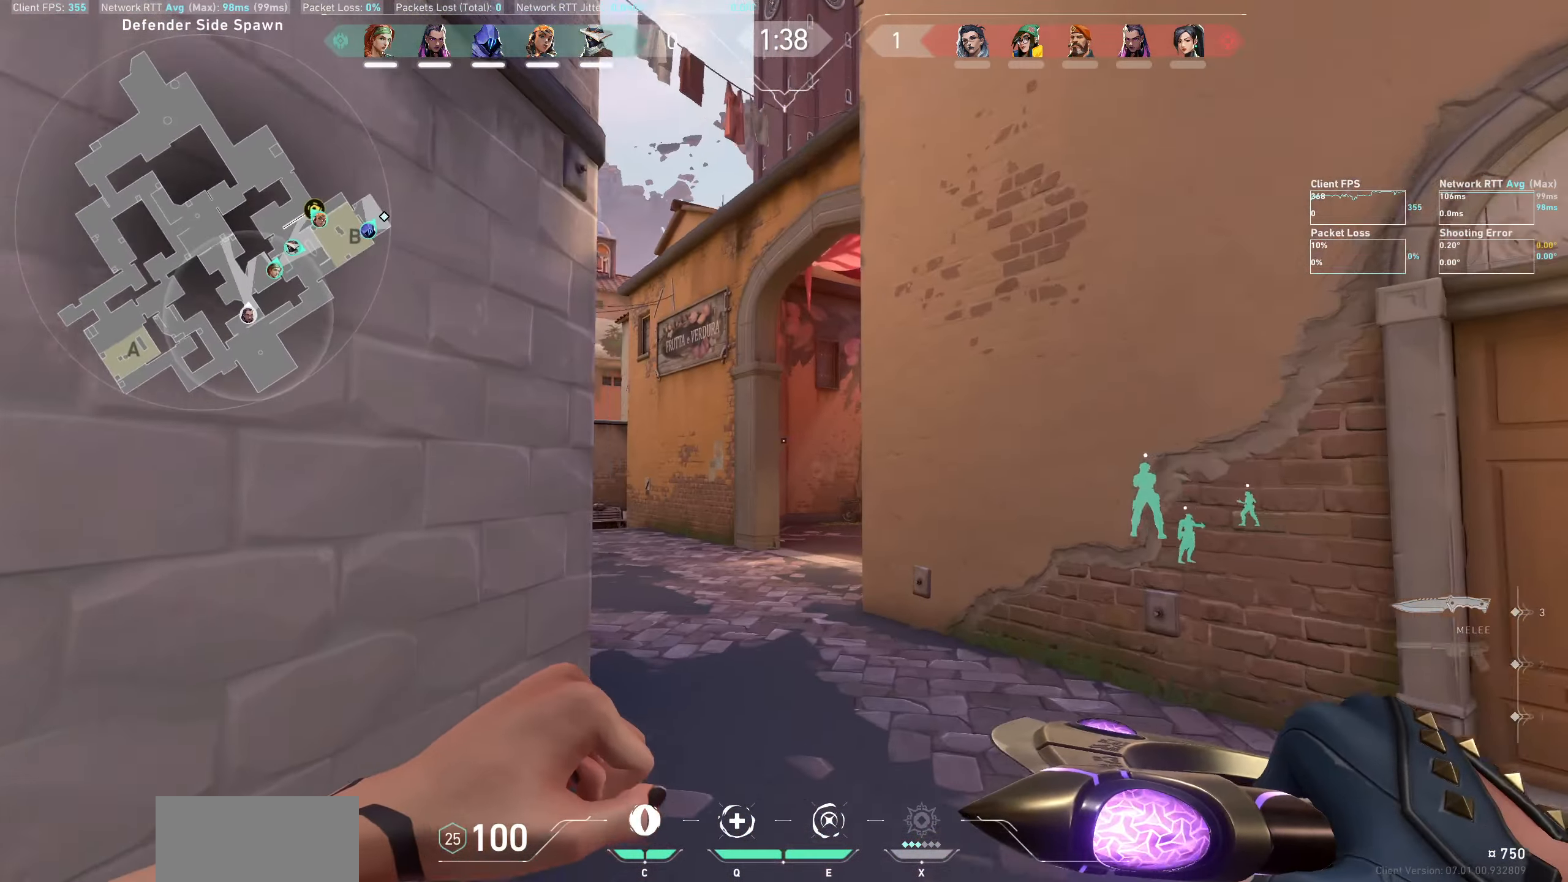
{"keys": ["w"], "mouse": [], "events": []}
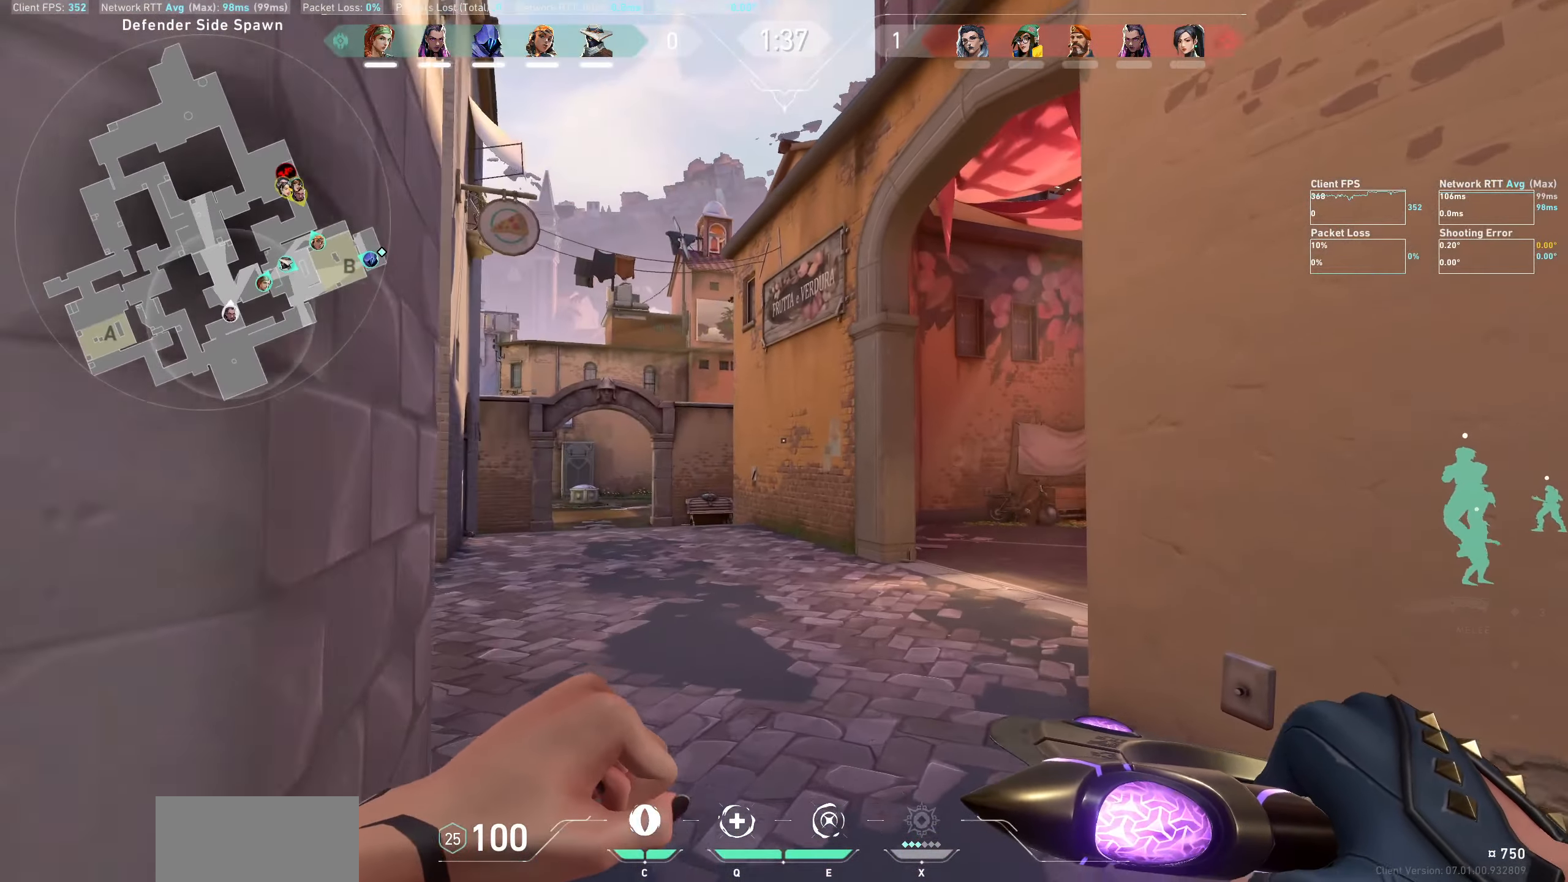
{"keys": ["d", "w"], "mouse": [], "events": [[333, "d", "down"]]}
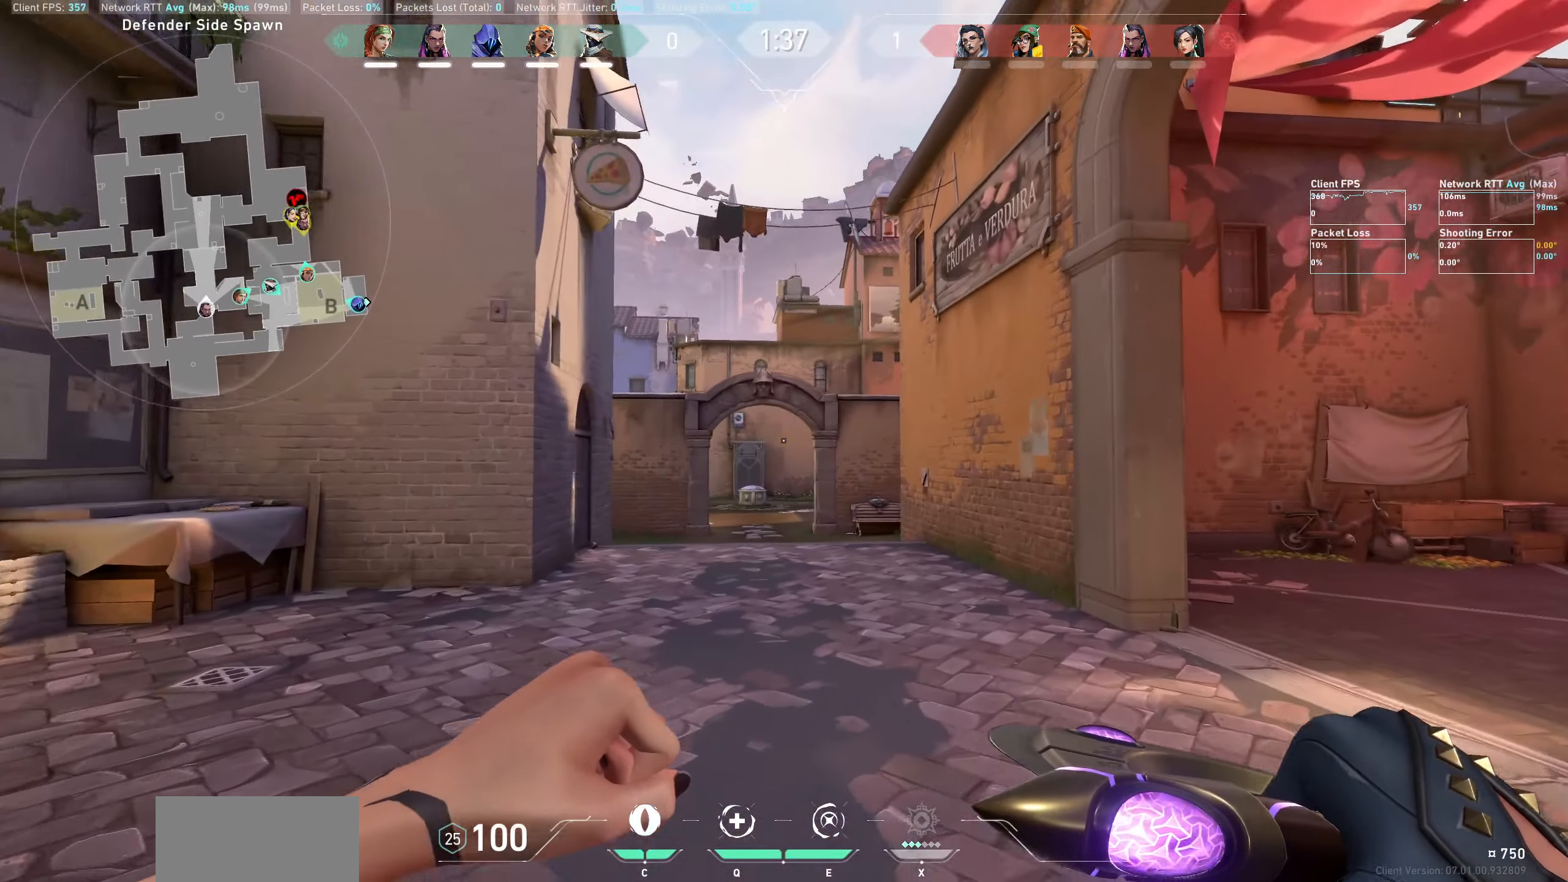
{"keys": ["d", "w"], "mouse": [], "events": [[183, "mouse_wheel", "down"], [433, "mouse_wheel", "up"]]}
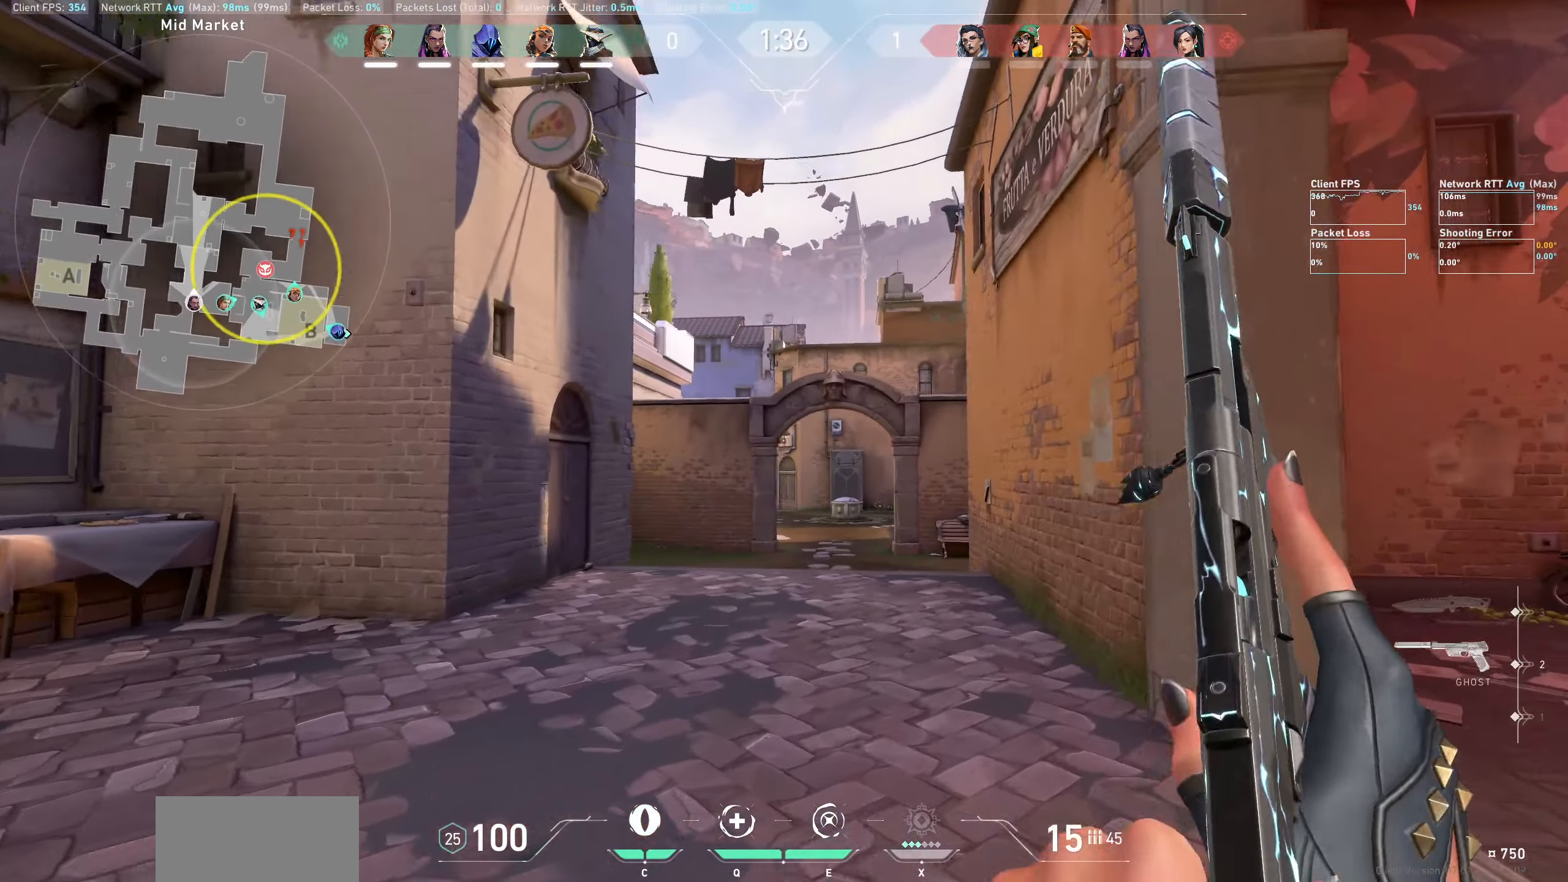
{"keys": ["d"], "mouse": [], "events": [[416, "w", "up"]]}
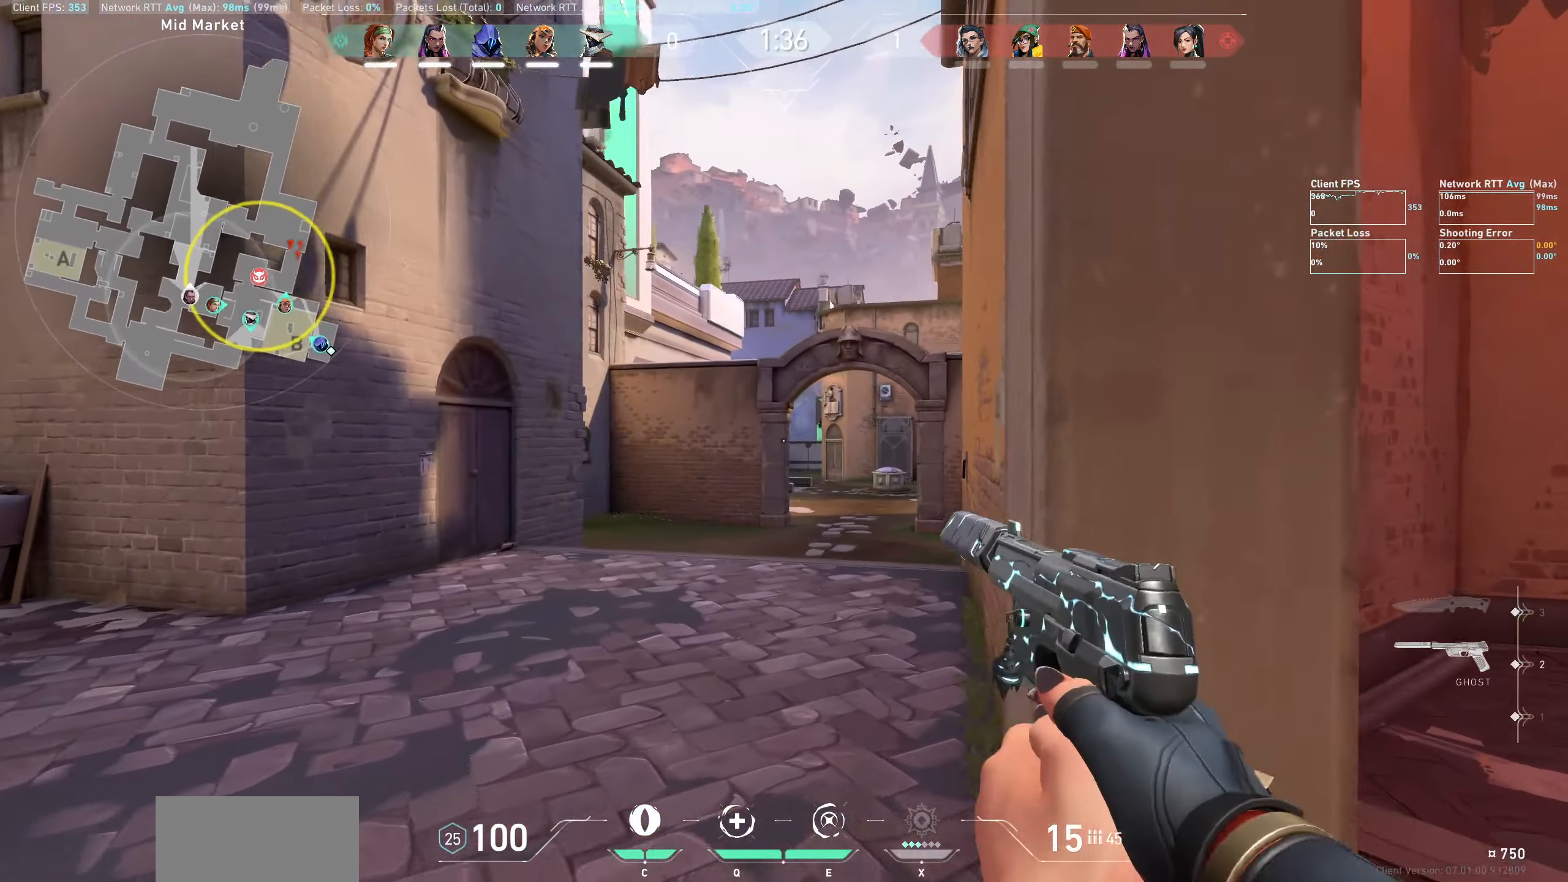
{"keys": ["a"], "mouse": [], "events": [[33, "d", "up"], [283, "a", "down"]]}
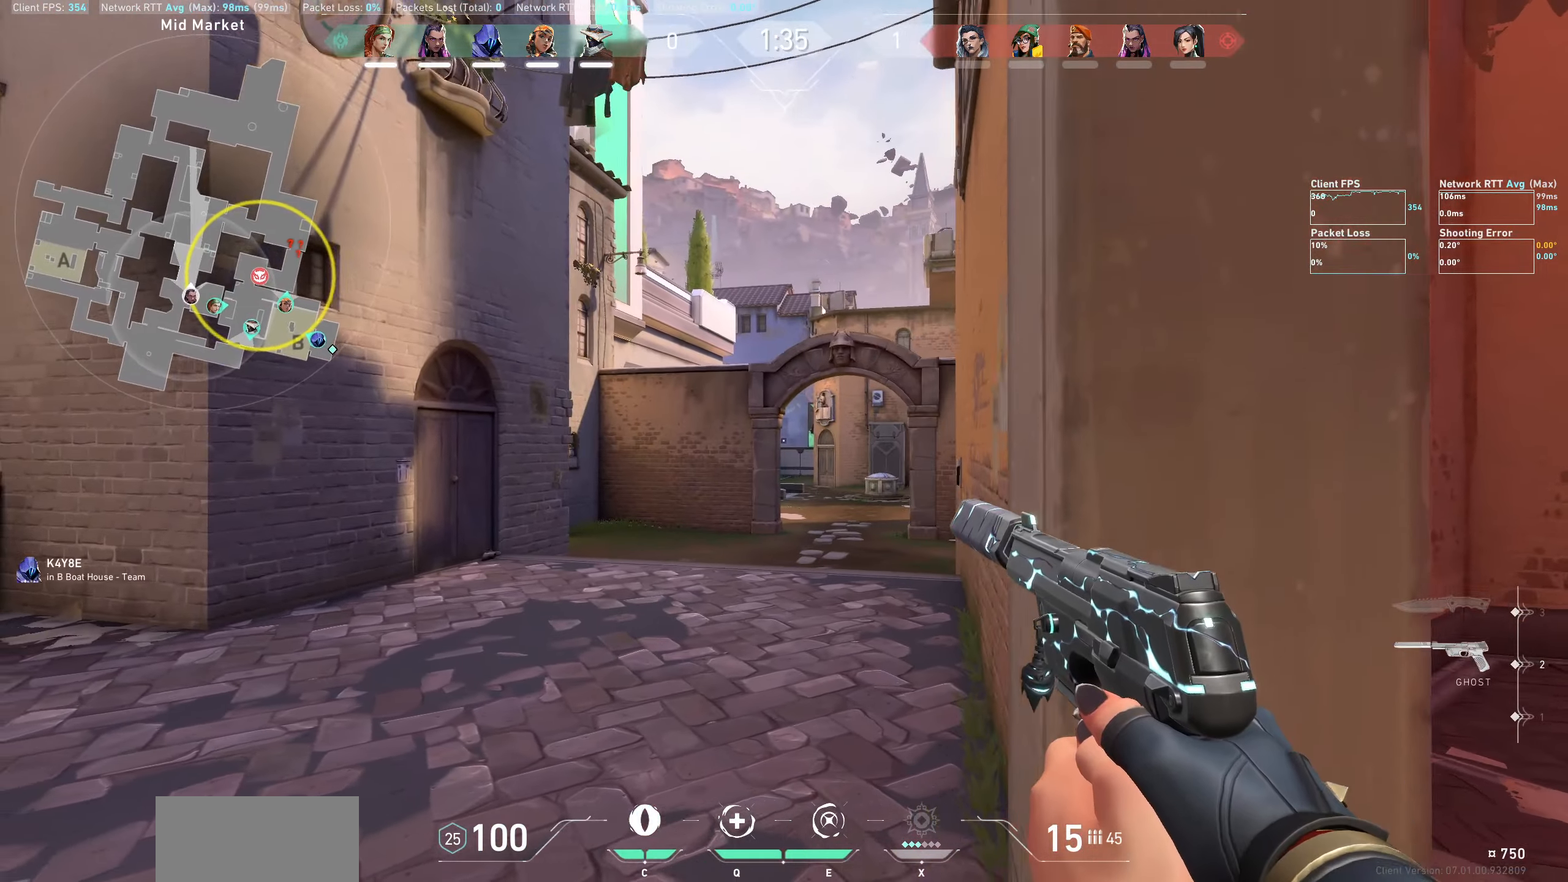
{"keys": ["d", "w"], "mouse": [], "events": [[33, "a", "up"], [33, "d", "down"], [233, "w", "down"]]}
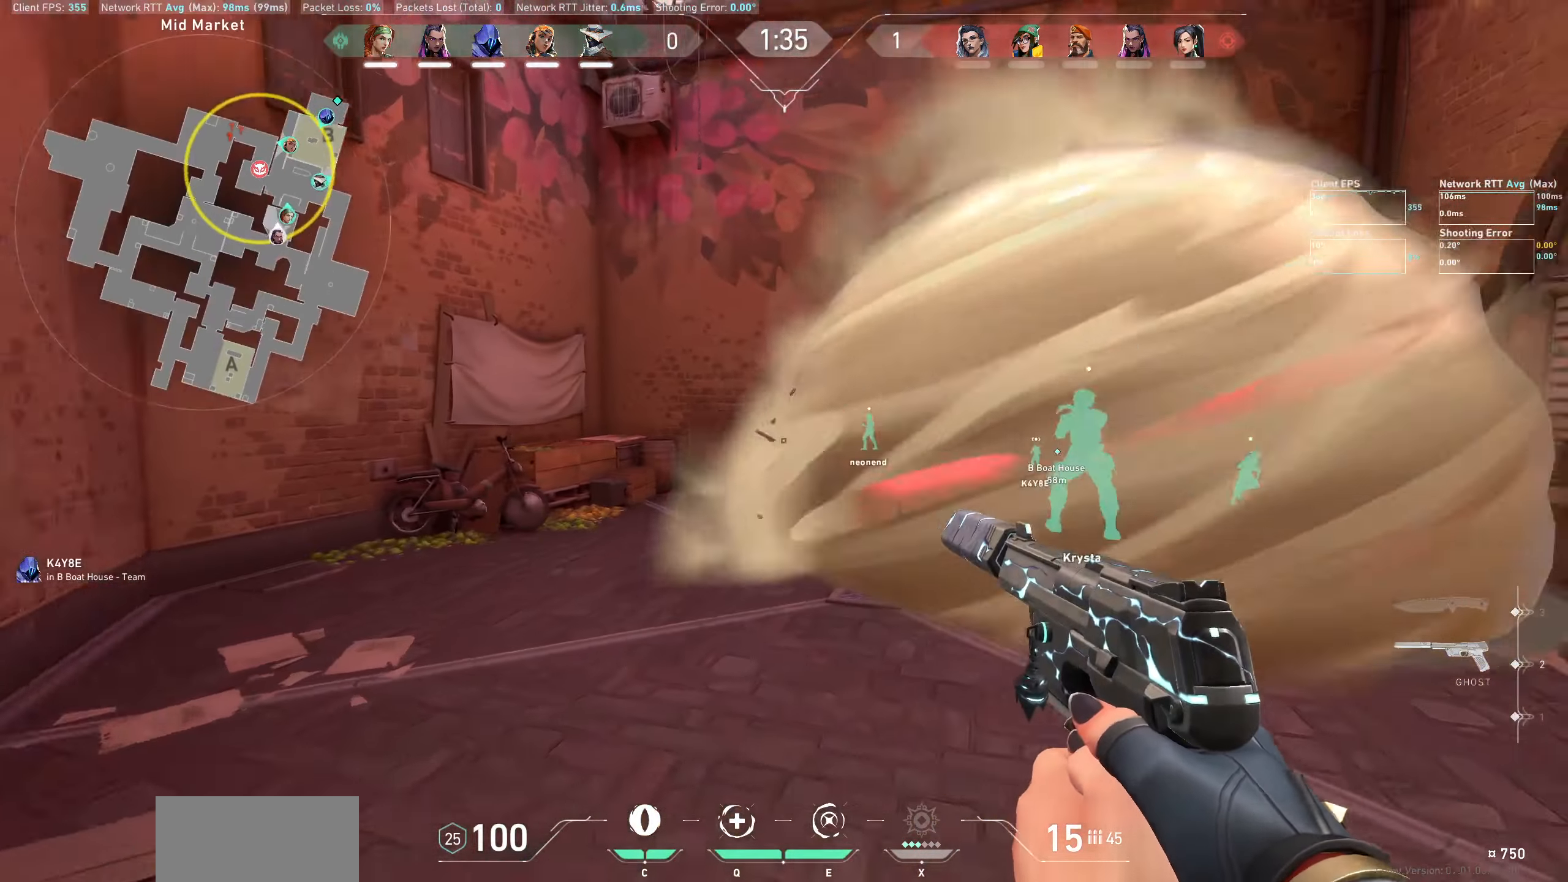
{"keys": ["a"], "mouse": [], "events": [[83, "d", "up"], [183, "w", "up"], [417, "a", "down"]]}
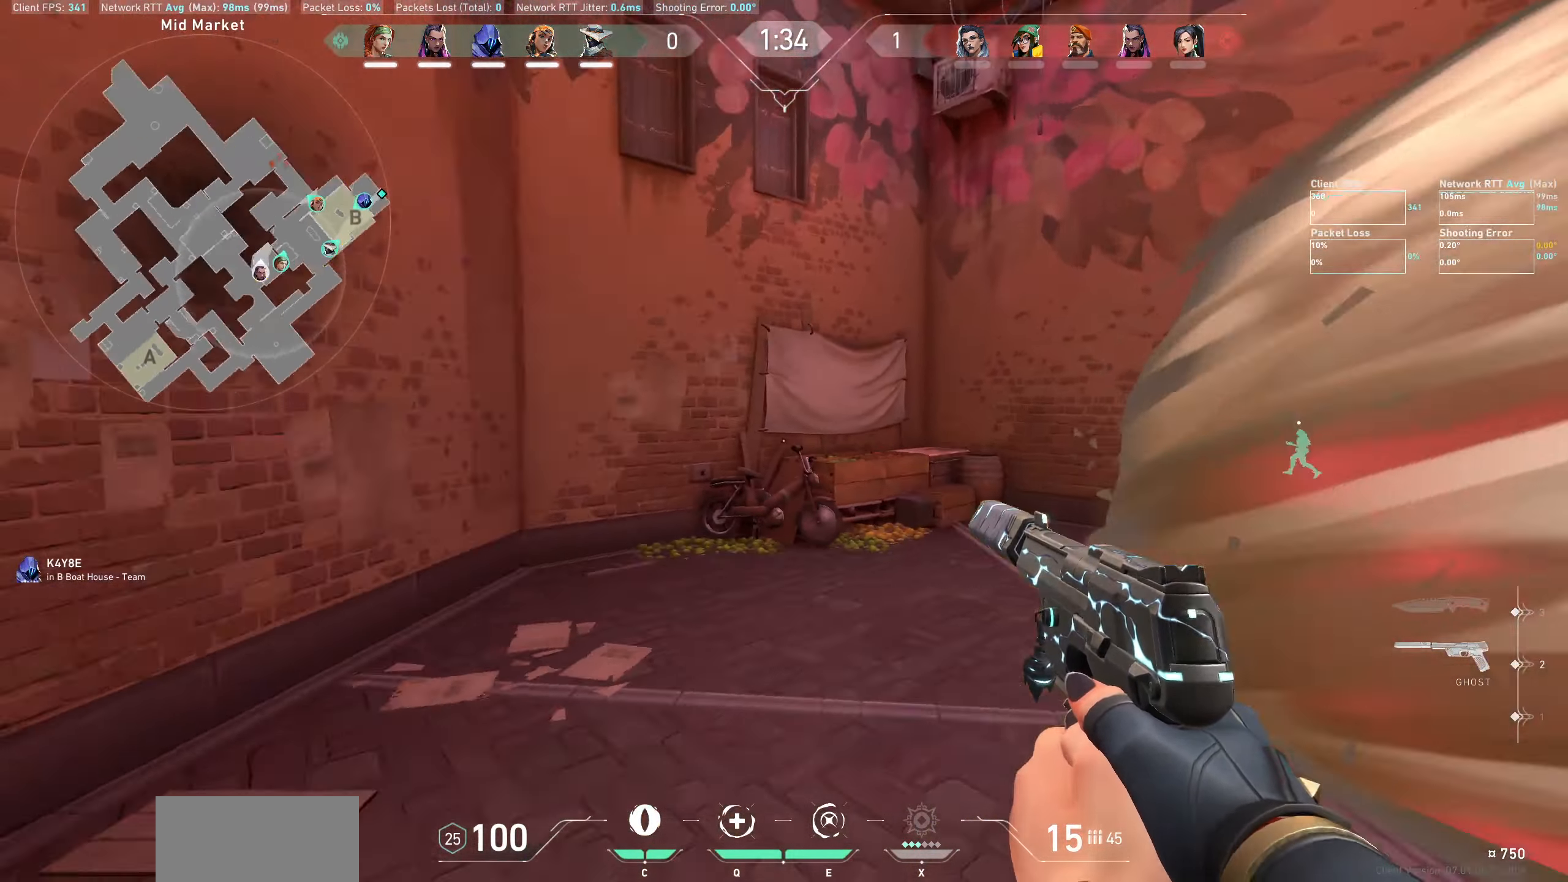
{"keys": ["a", "w"], "mouse": [], "events": [[217, "w", "down"]]}
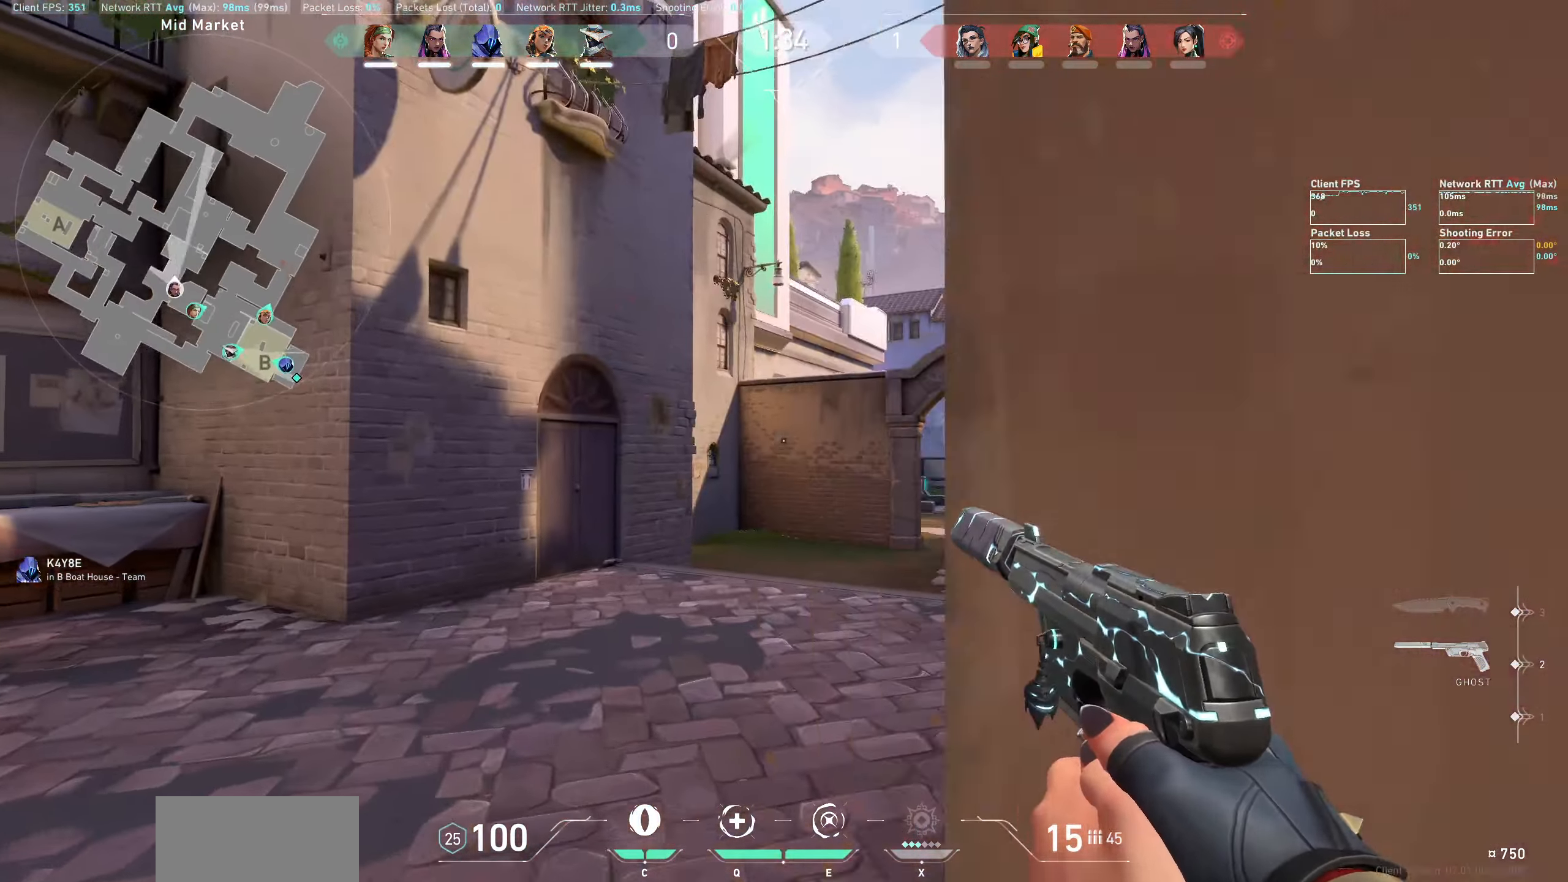
{"keys": ["w"], "mouse": [], "events": [[150, "a", "up"]]}
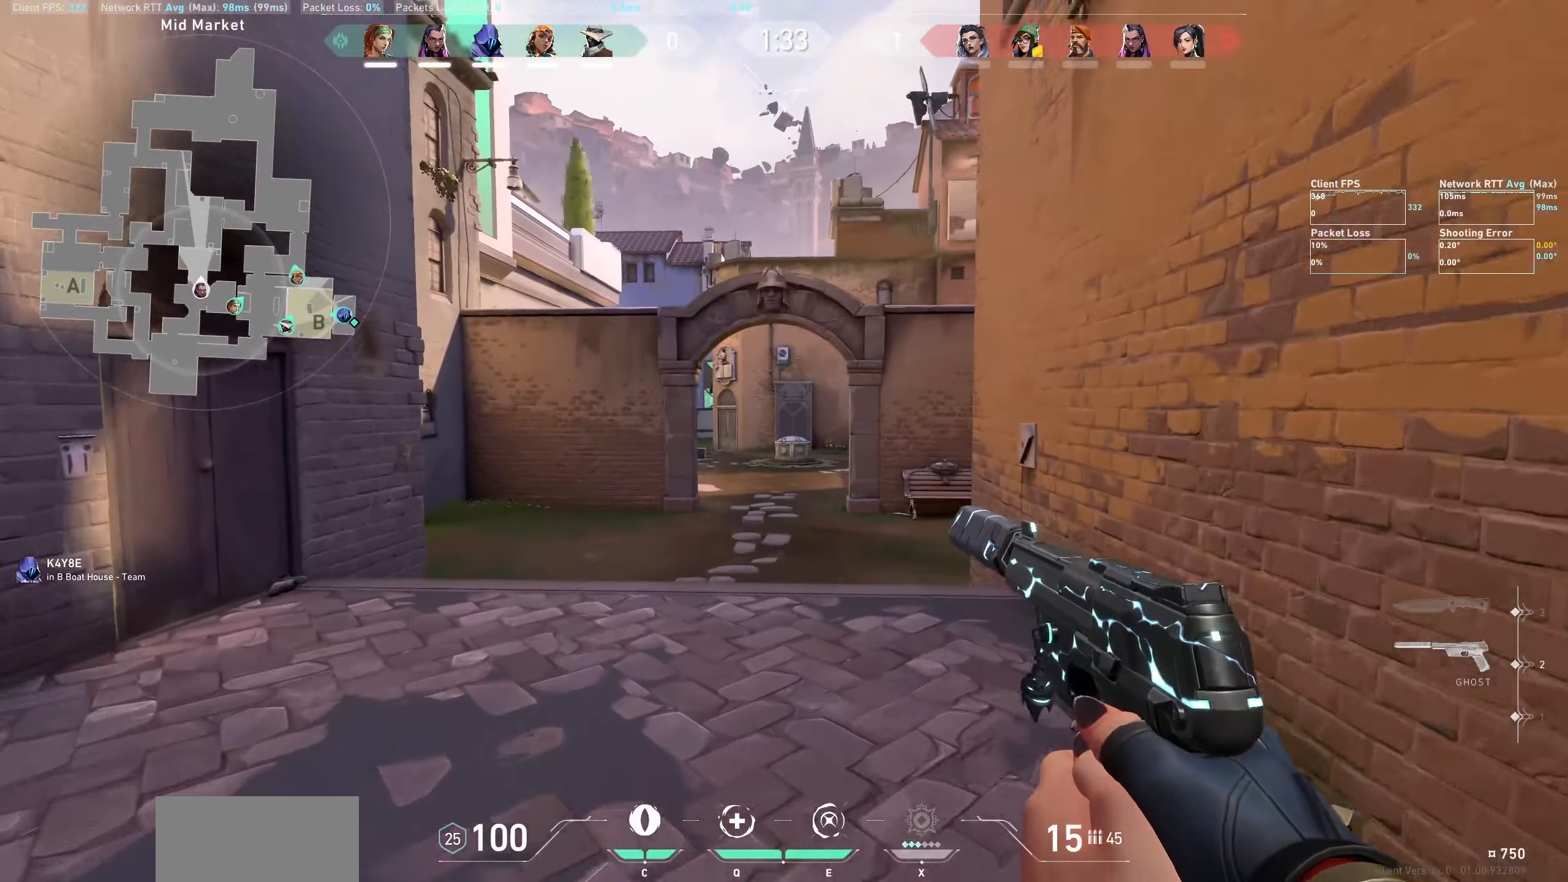
{"keys": ["w"], "mouse": [], "events": []}
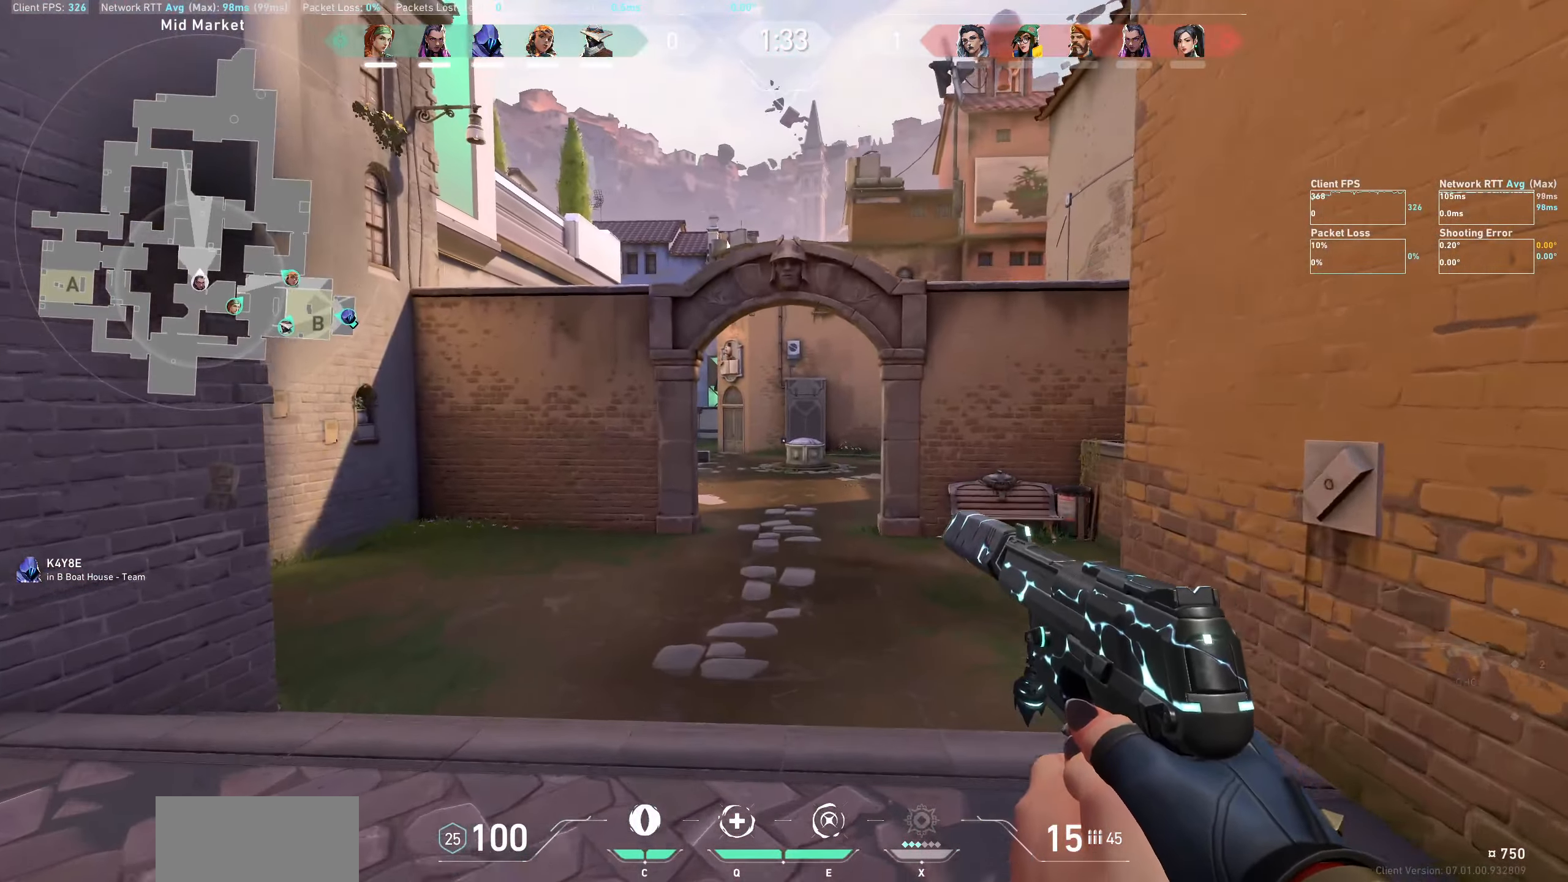
{"keys": ["d", "w"], "mouse": [], "events": [[367, "d", "down"]]}
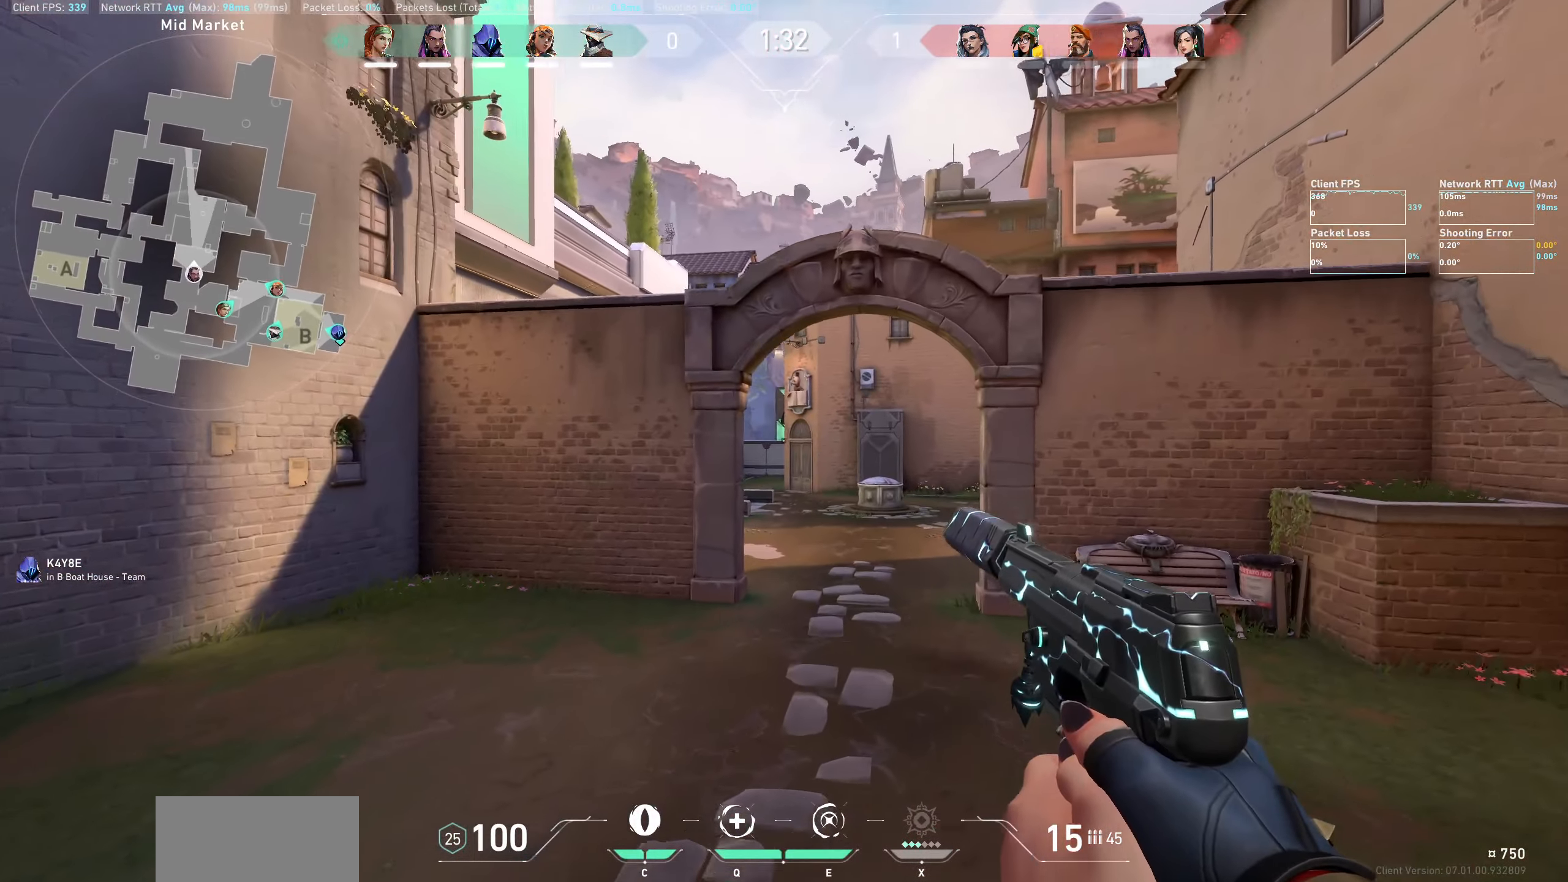
{"keys": ["d", "w"], "mouse": [], "events": []}
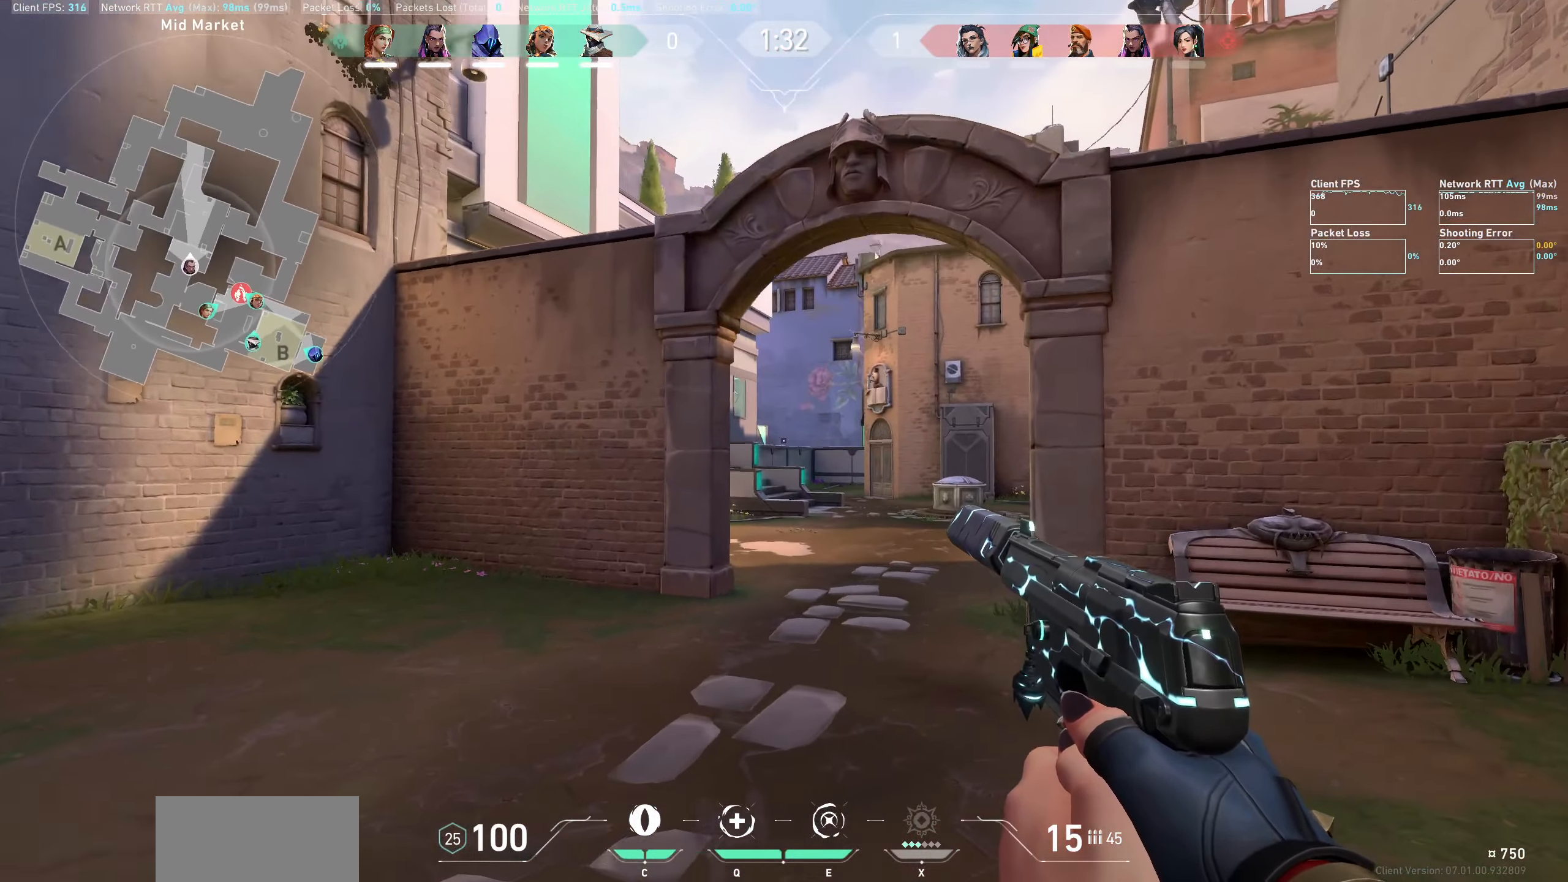
{"keys": ["shift", "w"], "mouse": [], "events": [[383, "d", "up"], [400, "shift", "down"]]}
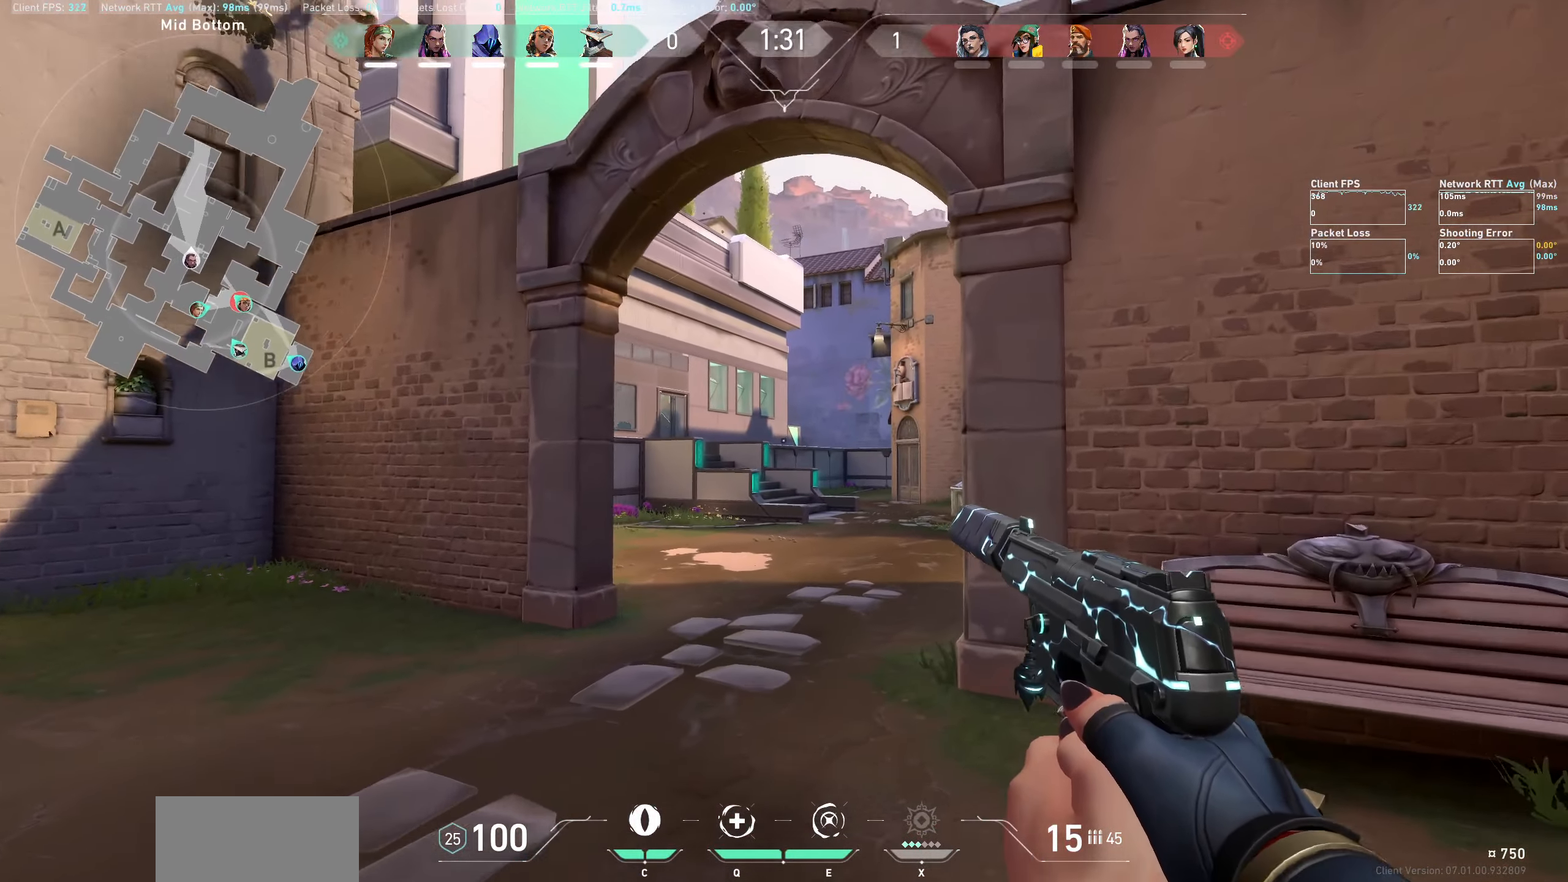
{"keys": ["shift", "w"], "mouse": [], "events": [[300, "a", "down"], [433, "a", "up"]]}
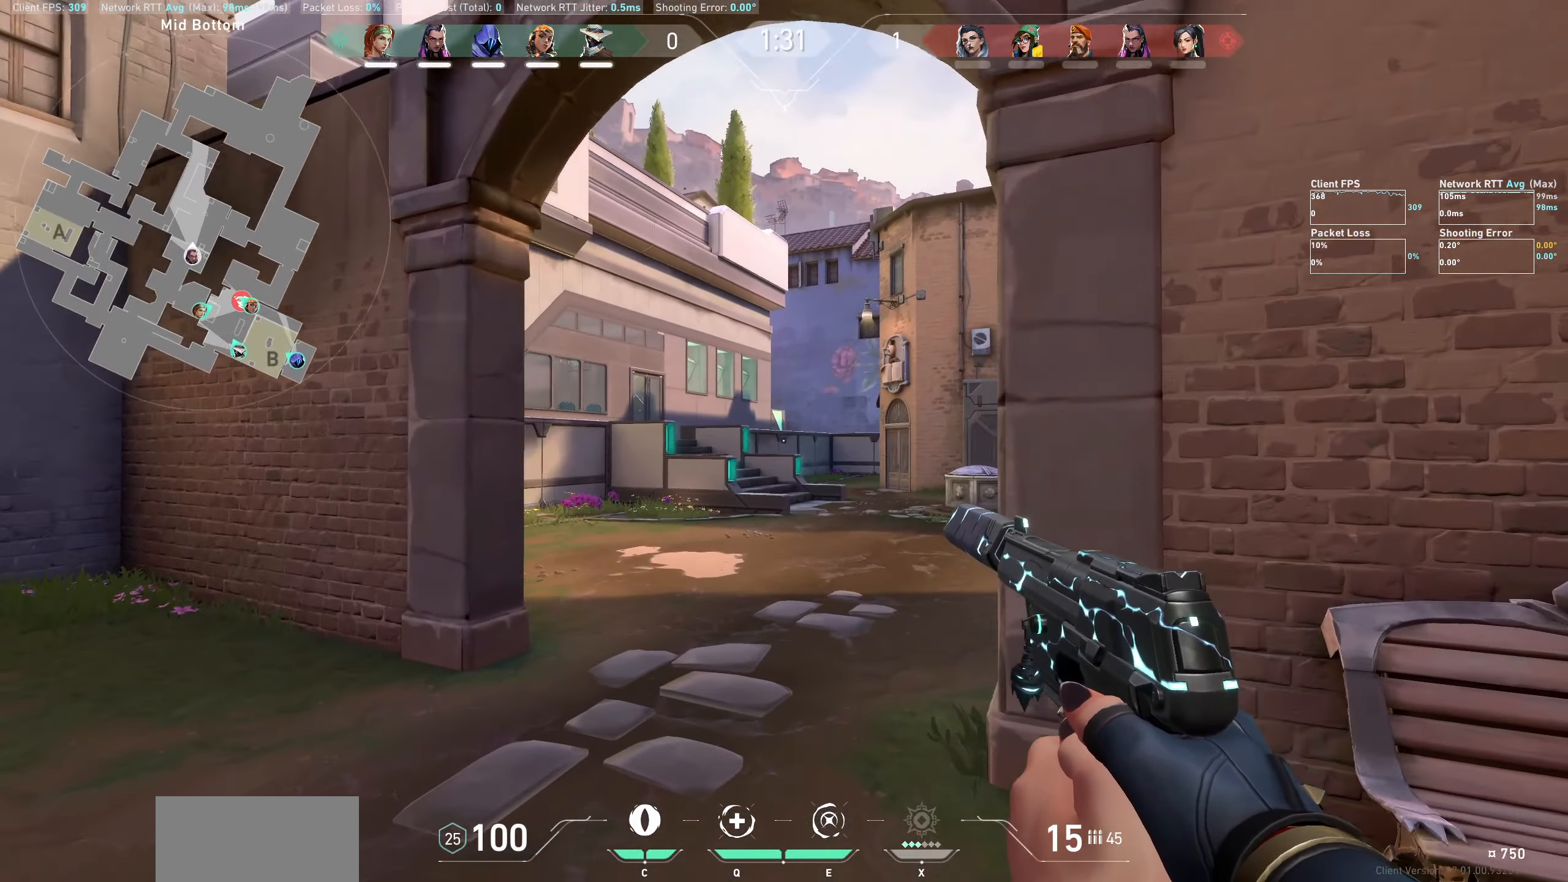
{"keys": ["a", "shift", "w"], "mouse": [], "events": [[467, "a", "down"]]}
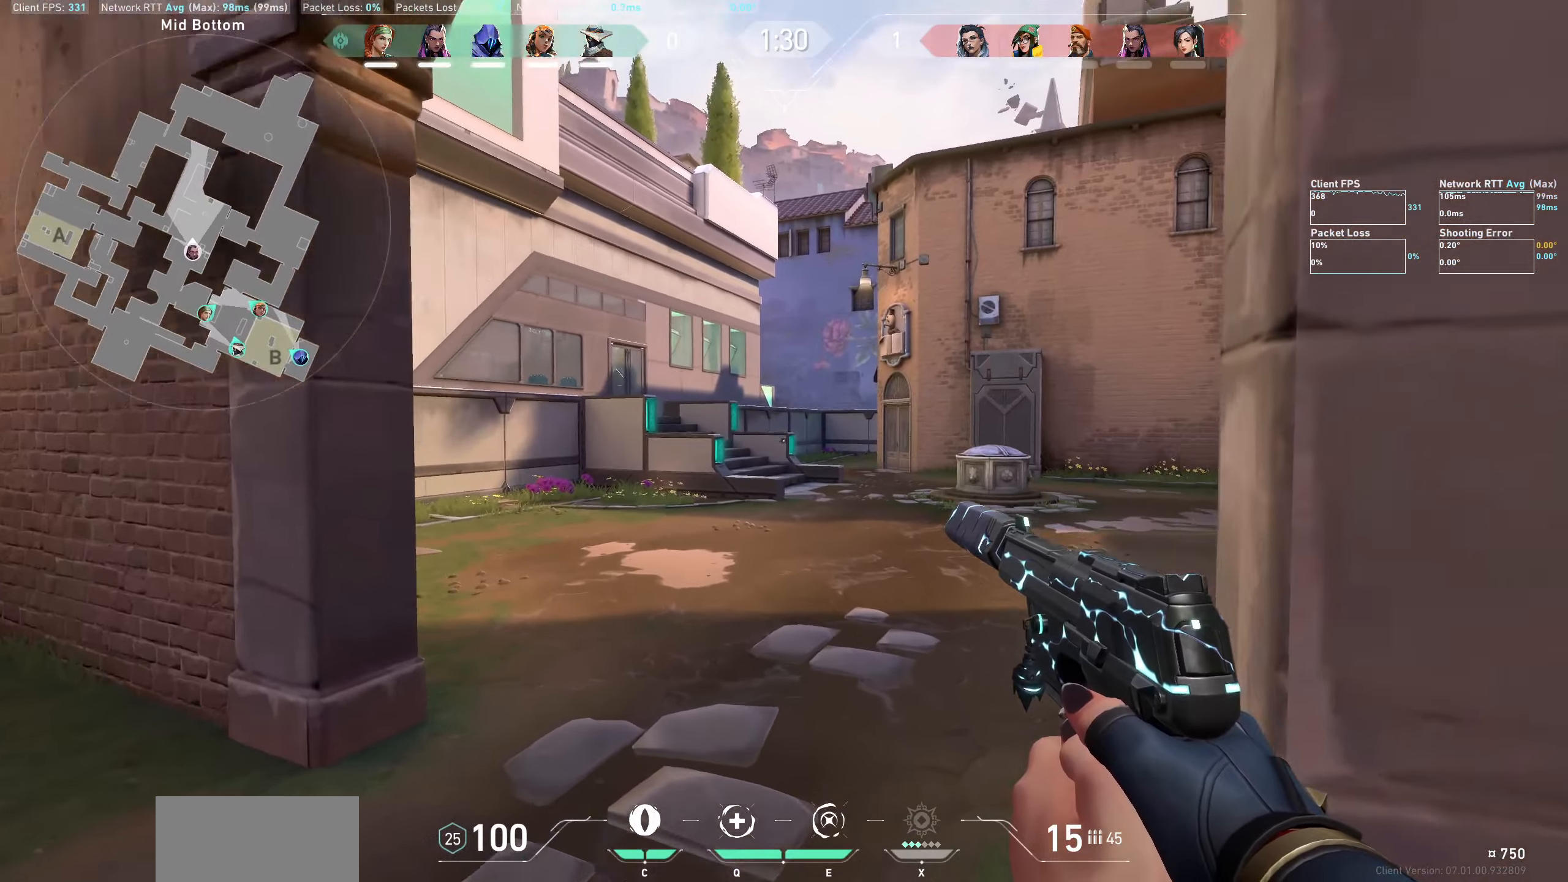
{"keys": ["shift", "w"], "mouse": [], "events": [[84, "a", "up"]]}
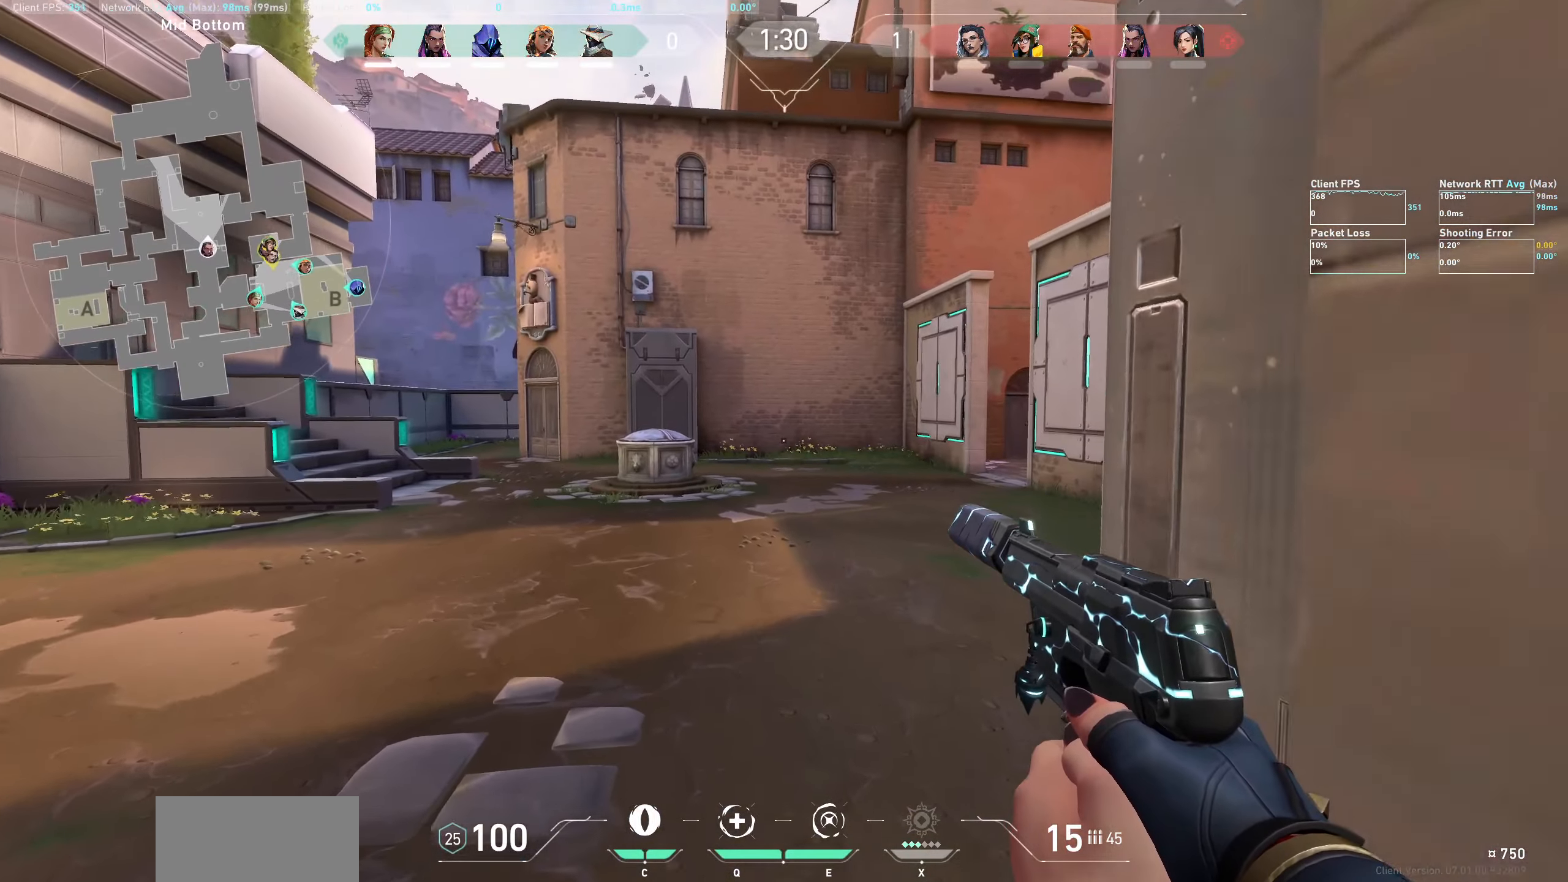
{"keys": ["d", "shift", "w"], "mouse": [], "events": [[167, "d", "down"]]}